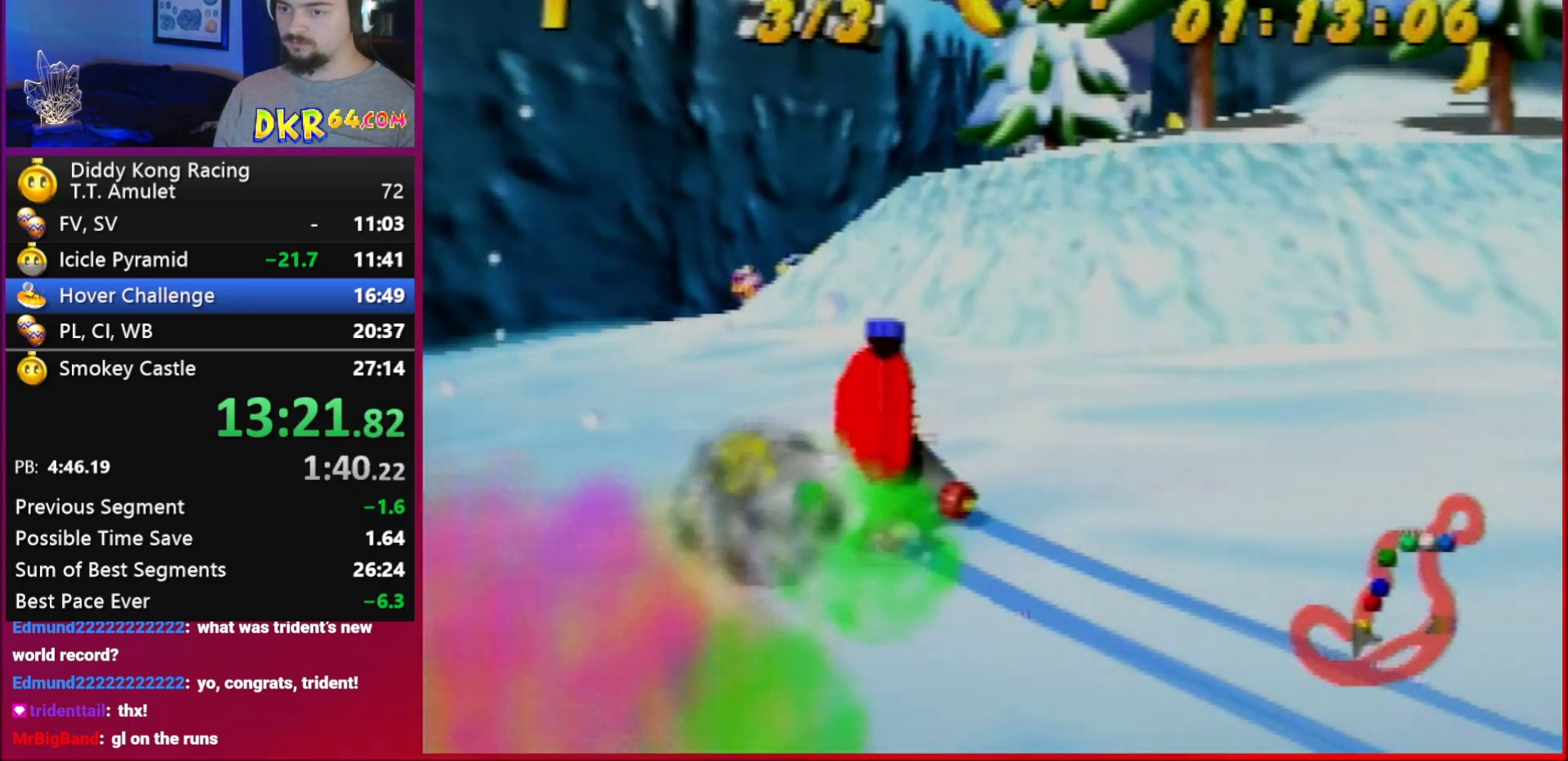
Gameplay with a controller (Nintendo layout); each line is a JSON object with the inputs held at the frame after it. "events" lists button and stick changes between this image and that frame as [ms after this image, input, new state], when the widget could be followed in between. Not read: L1 L3 R3.
{"buttons": ["R1"], "left_stick": "right", "events": [[83, "A", "up"], [217, "A", "down"], [250, "A", "up"], [350, "left_stick", "right"], [417, "A", "down"], [483, "A", "up"]]}
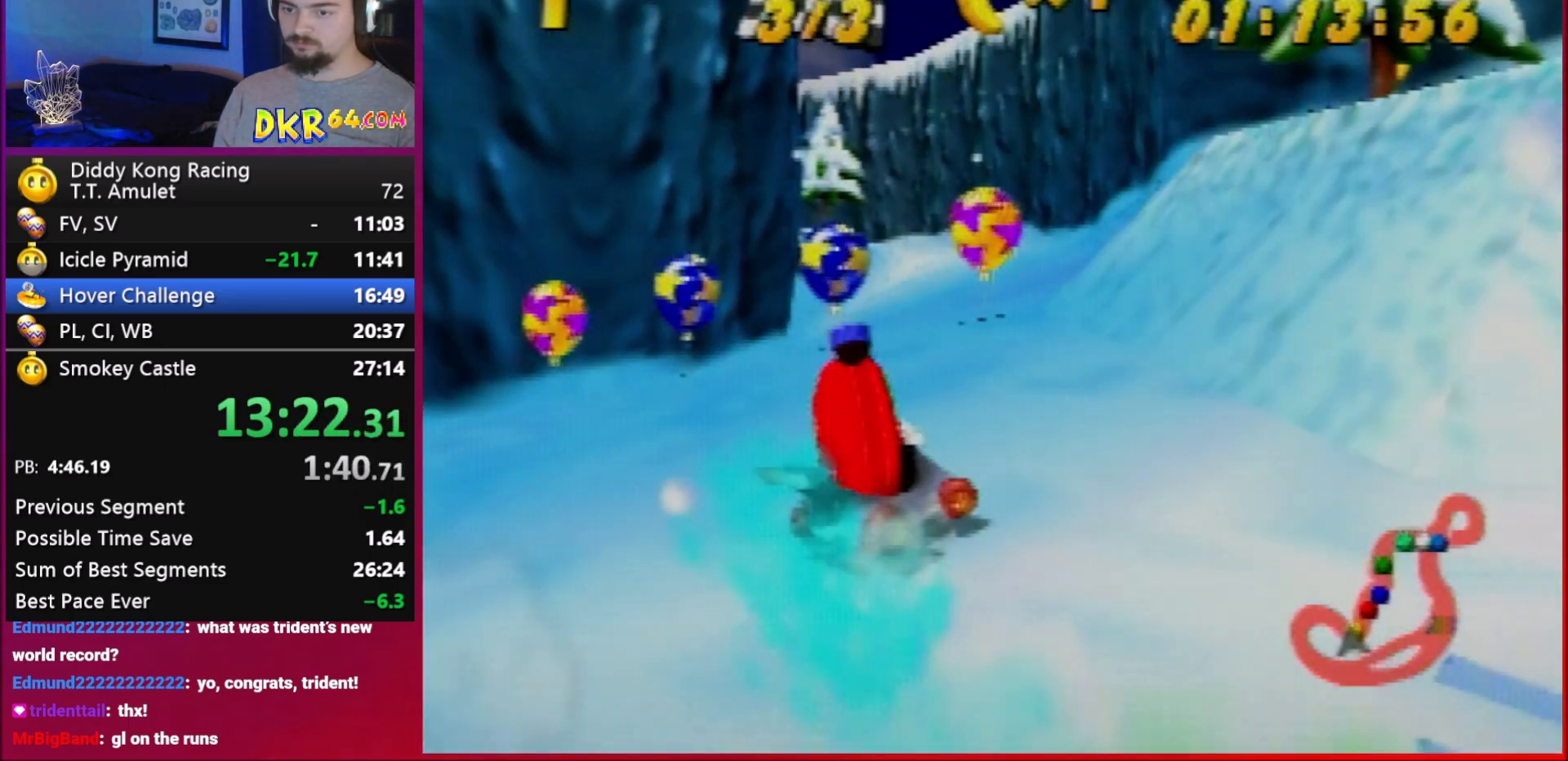
{"buttons": [], "left_stick": "left", "events": [[117, "A", "down"], [117, "left_stick", "center"], [217, "A", "up"], [217, "R1", "up"], [217, "left_stick", "left"], [350, "A", "down"], [417, "A", "up"]]}
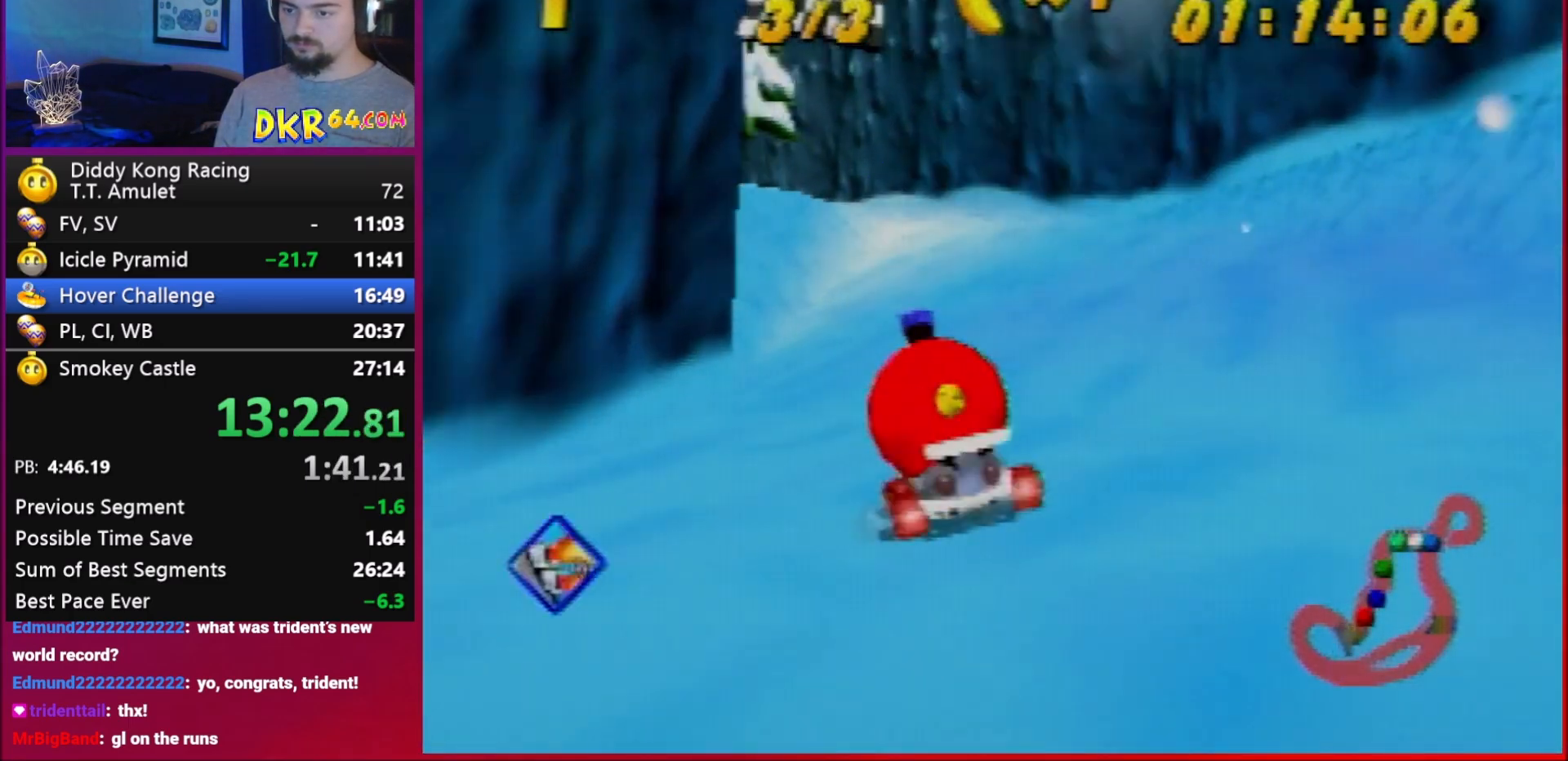
{"buttons": ["R1"], "left_stick": "left", "events": [[83, "A", "down"], [117, "A", "up"], [250, "A", "down"], [317, "A", "up"], [317, "R1", "down"]]}
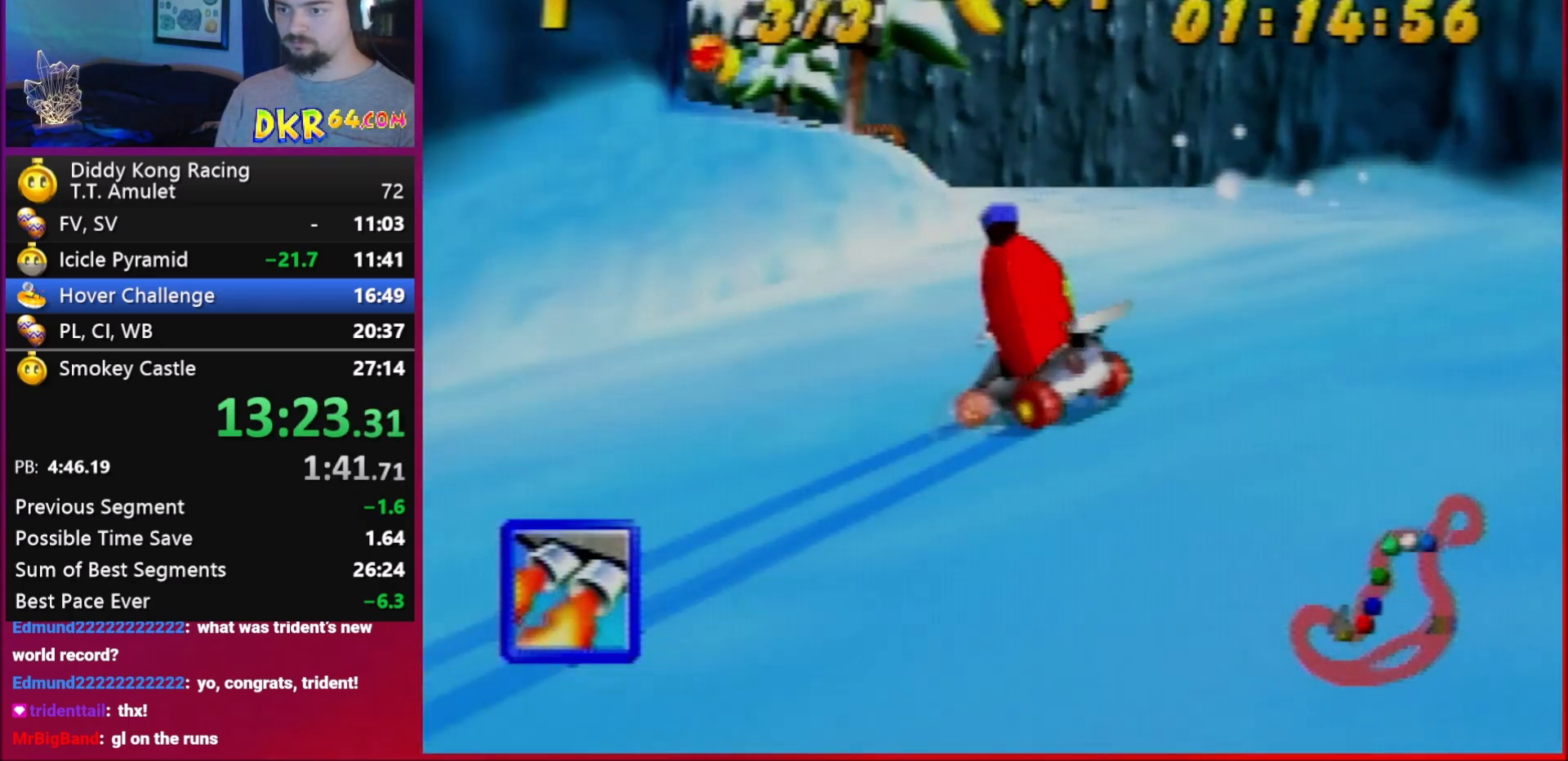
{"buttons": [], "left_stick": "left", "events": [[117, "A", "down"], [217, "A", "up"], [217, "R1", "up"], [317, "A", "down"], [350, "A", "up"]]}
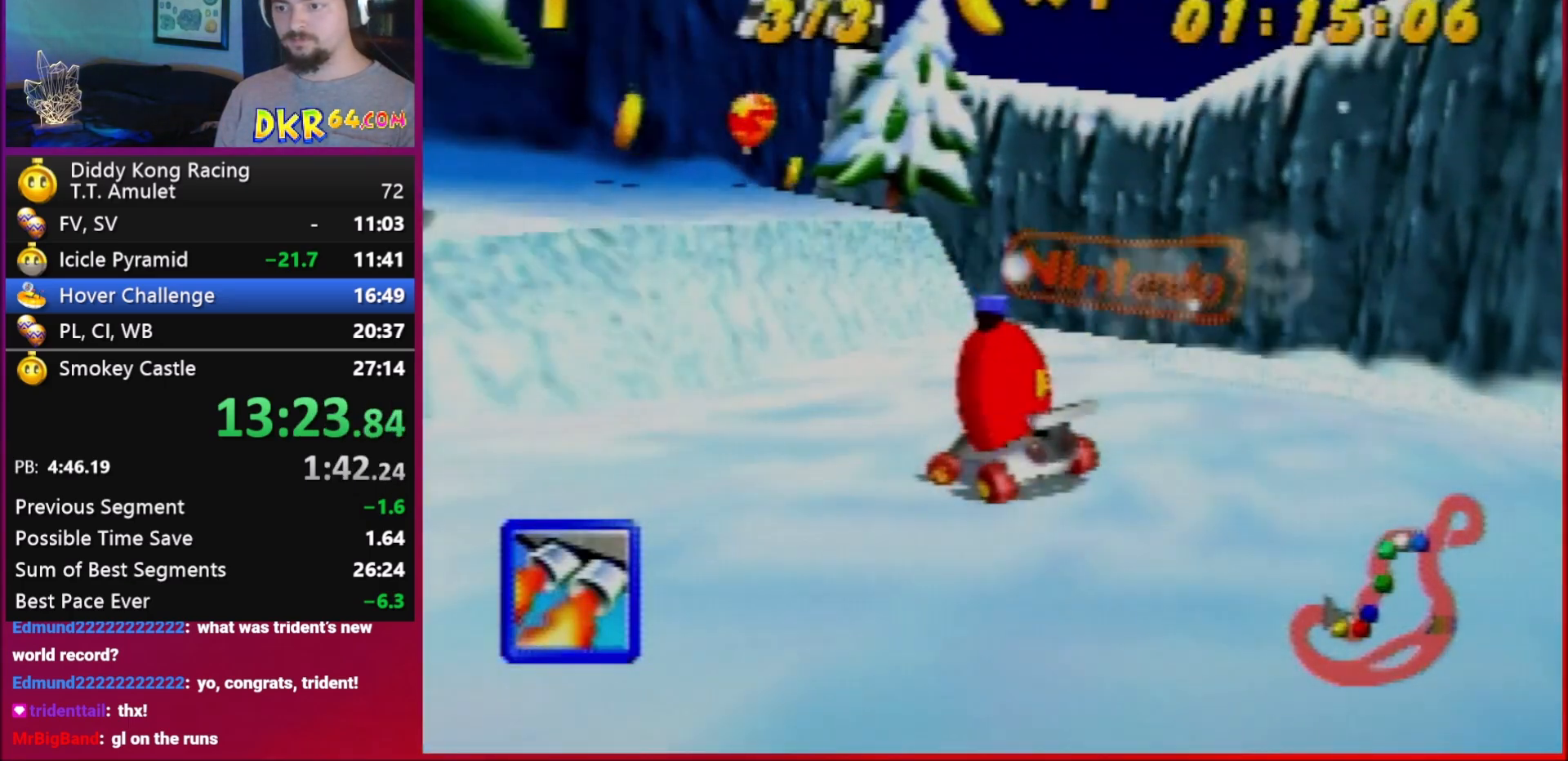
{"buttons": ["A", "R1"], "left_stick": "left", "events": [[83, "A", "down"], [150, "A", "up"], [250, "A", "down"], [317, "A", "up"], [417, "R1", "down"], [483, "A", "down"]]}
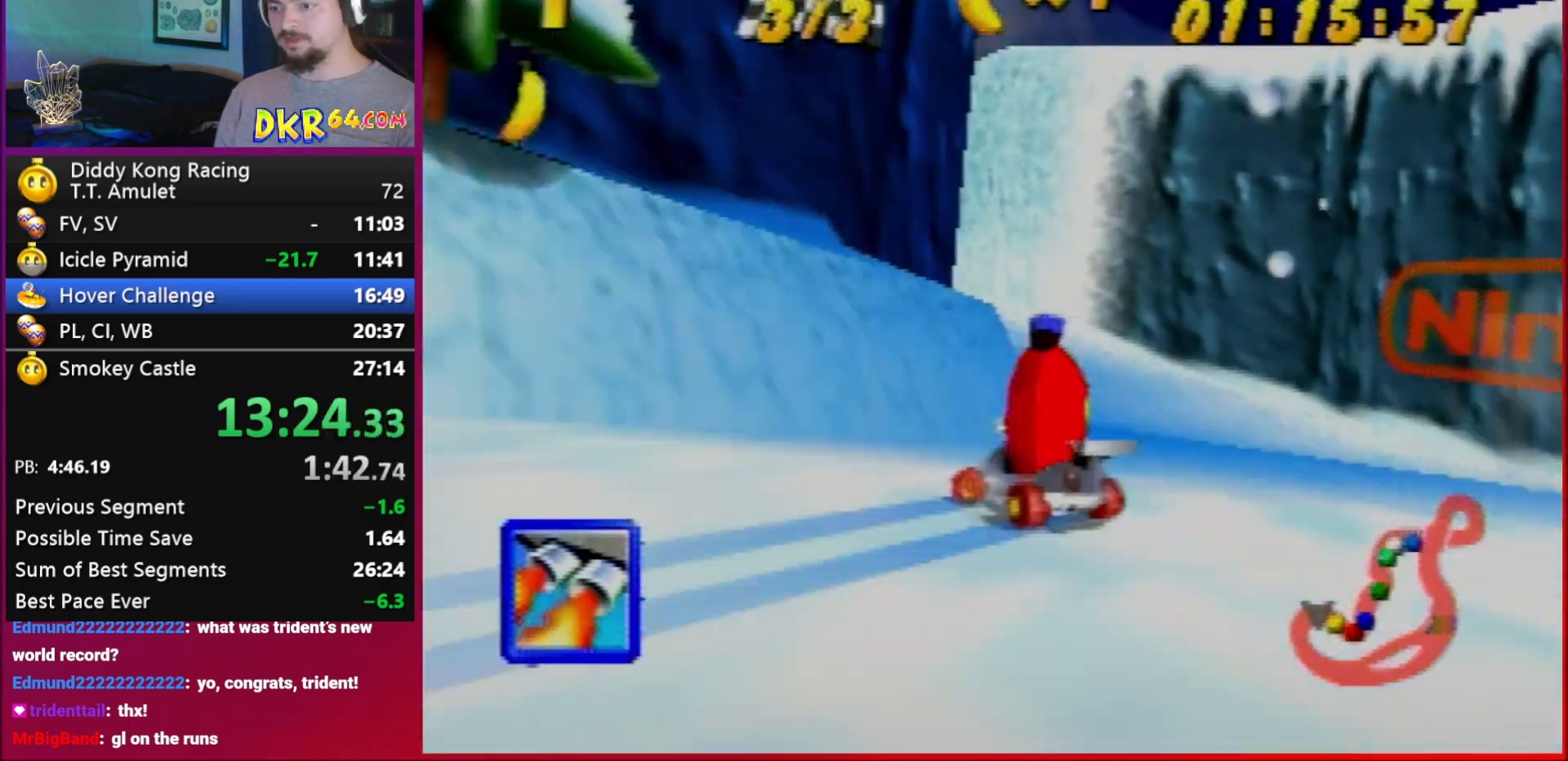
{"buttons": [], "left_stick": "left", "events": [[17, "A", "up"], [50, "R1", "up"], [350, "A", "down"], [417, "A", "up"]]}
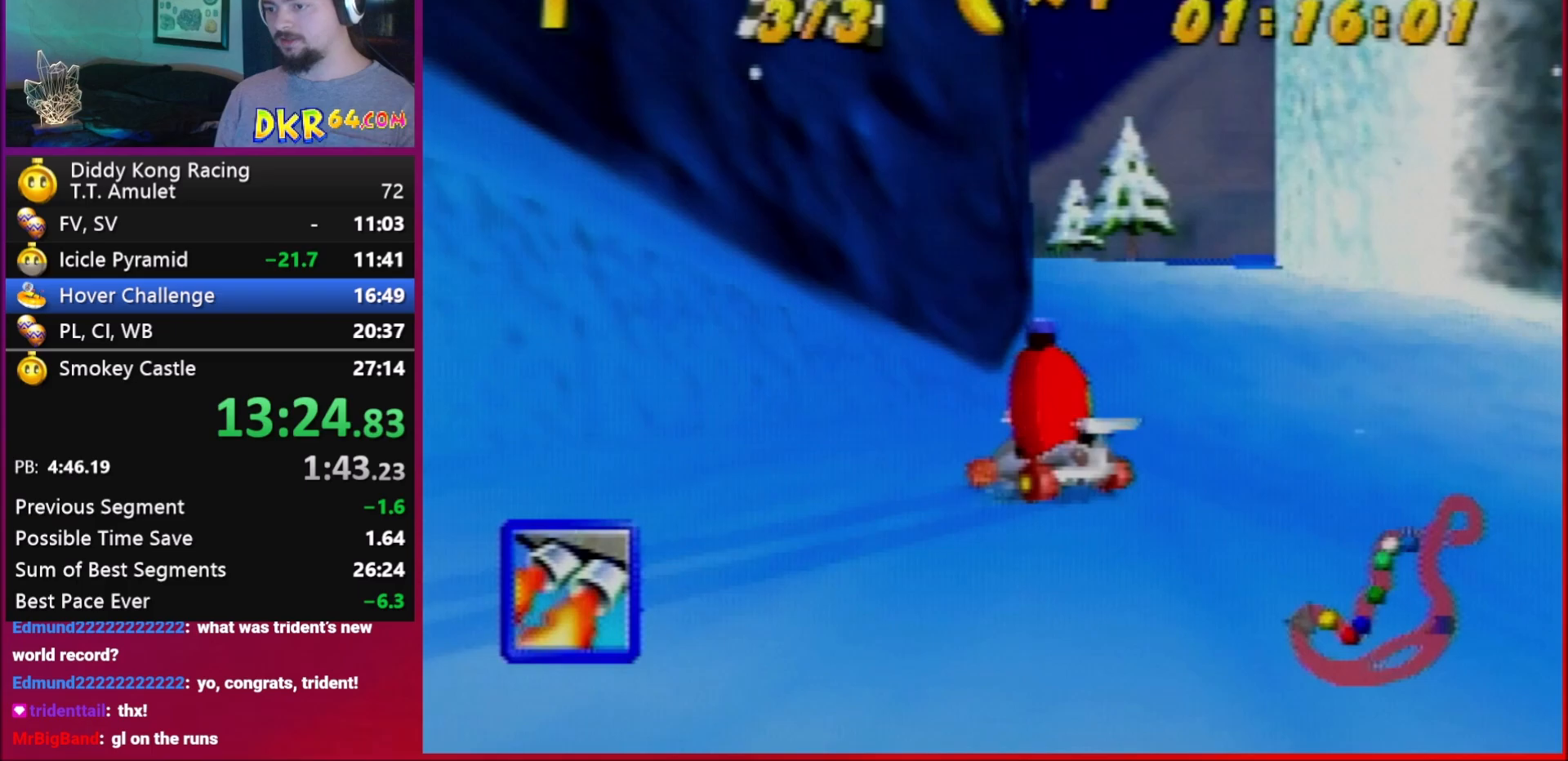
{"buttons": ["R1"], "left_stick": "left", "events": [[50, "A", "down"], [50, "R1", "down"], [83, "A", "up"], [217, "A", "down"], [283, "A", "up"]]}
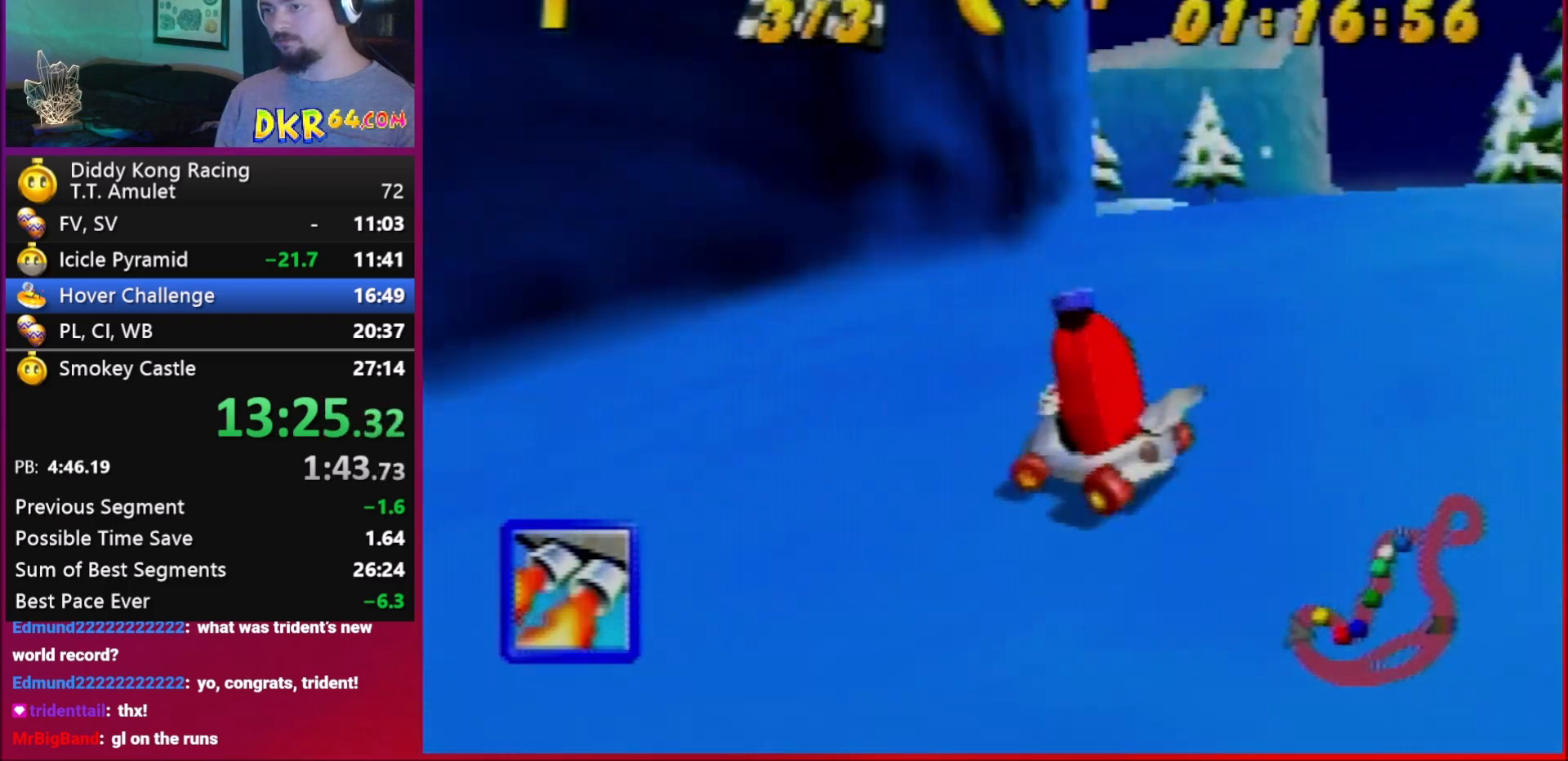
{"buttons": ["R1"], "left_stick": "right", "events": [[83, "A", "down"], [117, "left_stick", "right"], [217, "A", "up"], [383, "A", "down"], [450, "A", "up"]]}
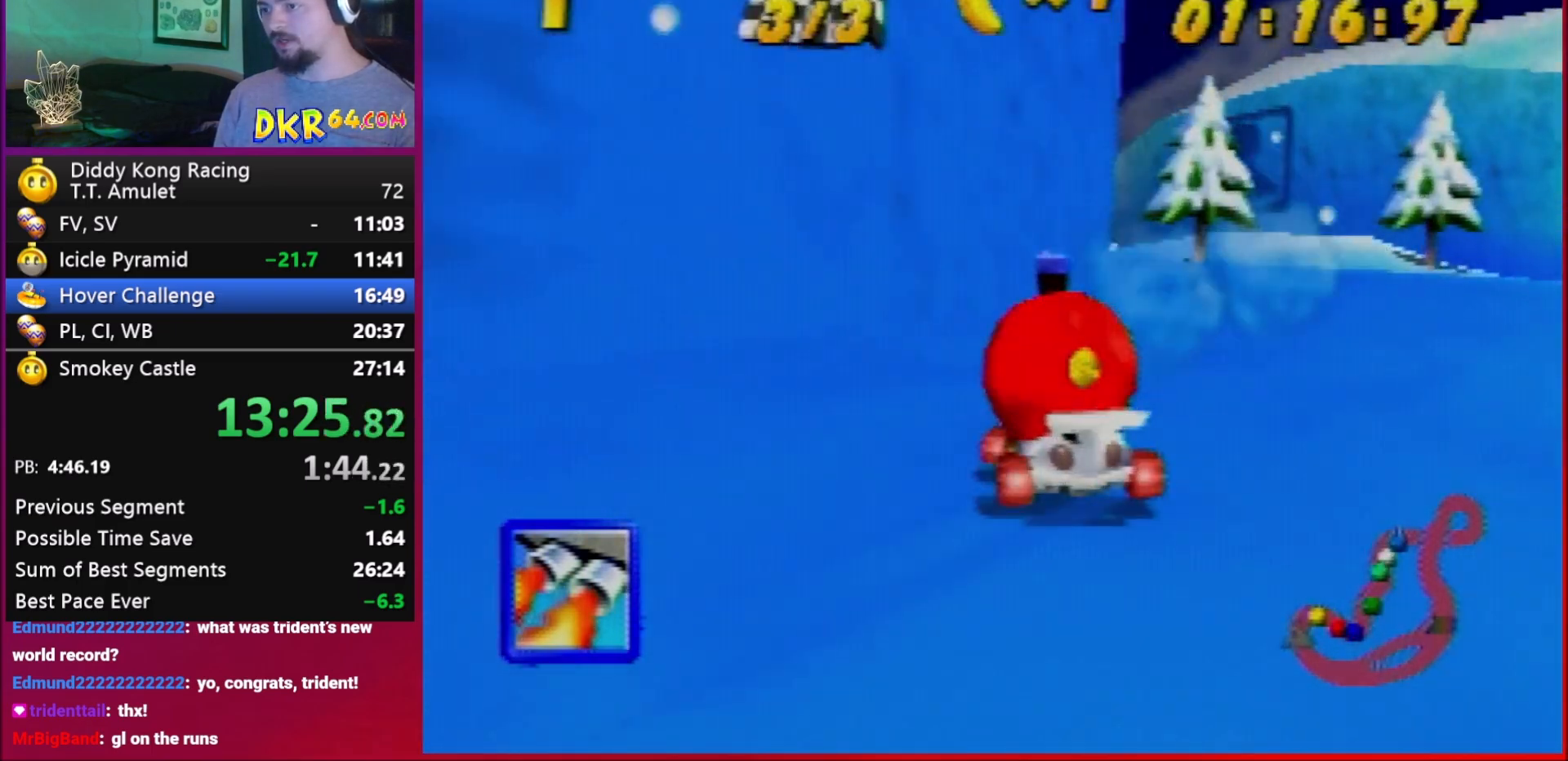
{"buttons": ["R1", "Z"], "left_stick": "right", "events": [[50, "left_stick", "center"], [217, "A", "down"], [350, "A", "up"], [350, "left_stick", "right"], [450, "Z", "down"]]}
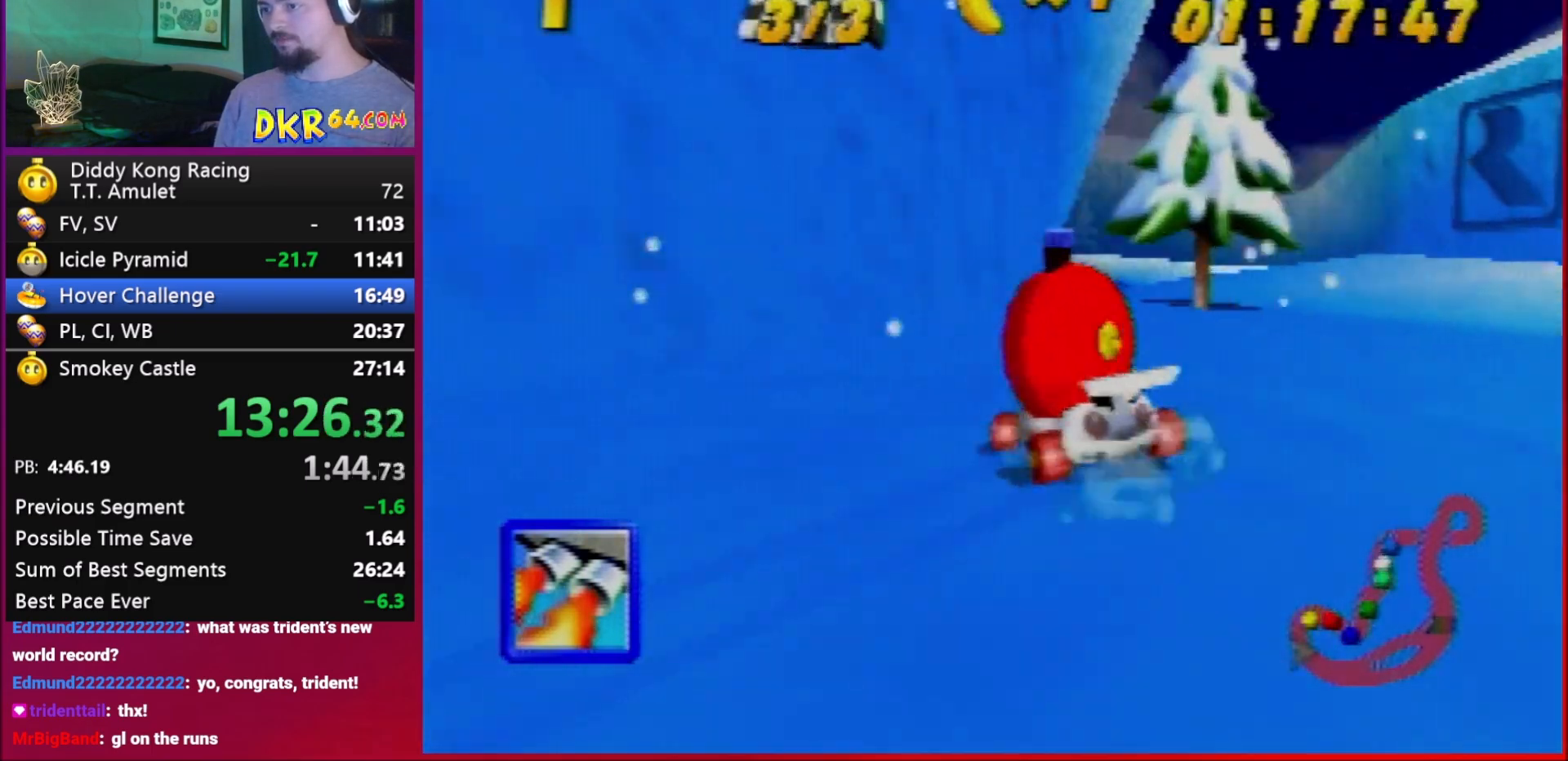
{"buttons": [], "left_stick": "up", "events": [[50, "Z", "up"], [383, "left_stick", "up"], [450, "R1", "up"]]}
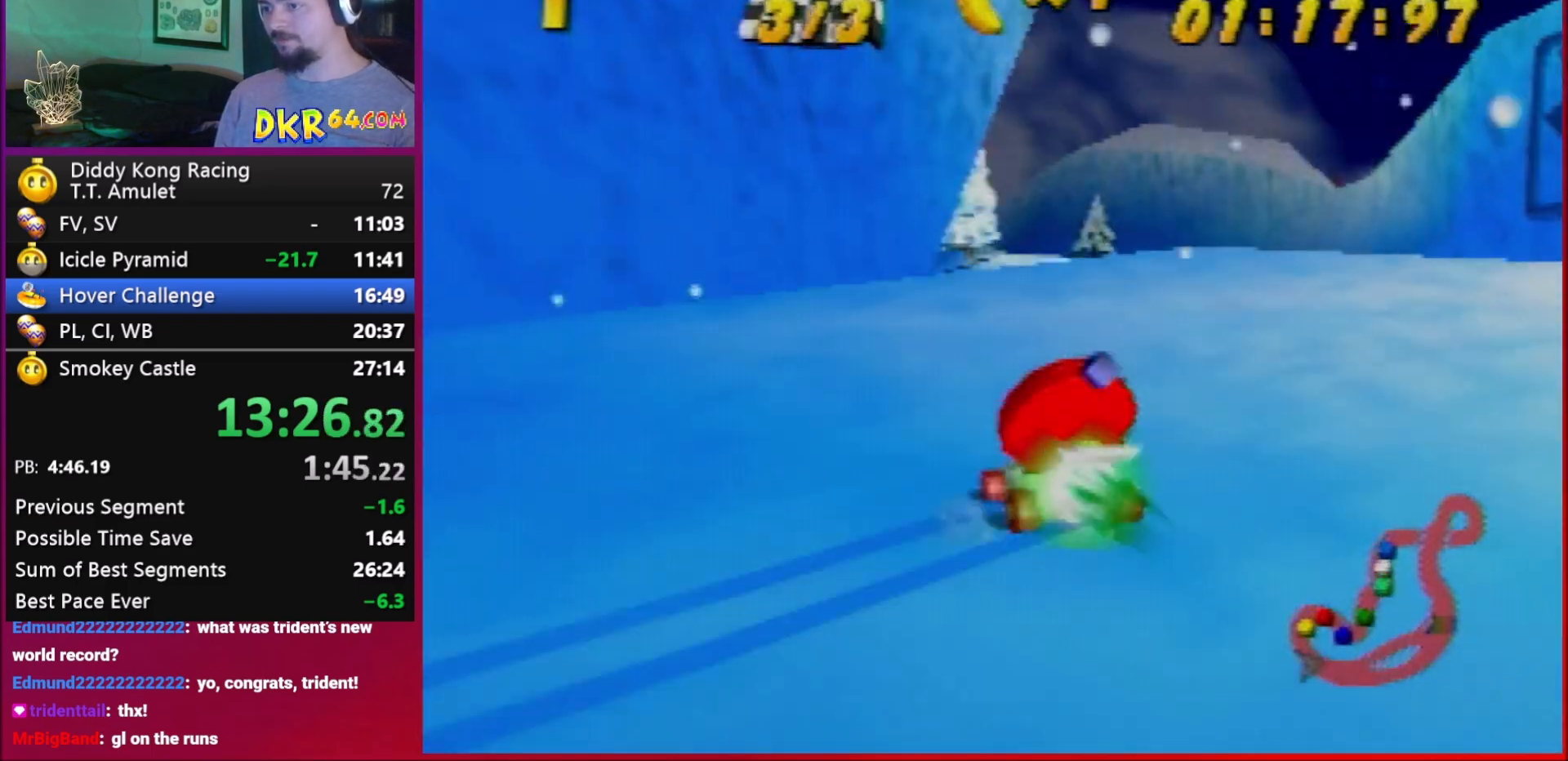
{"buttons": [], "left_stick": "up-left", "events": [[17, "left_stick", "up-left"]]}
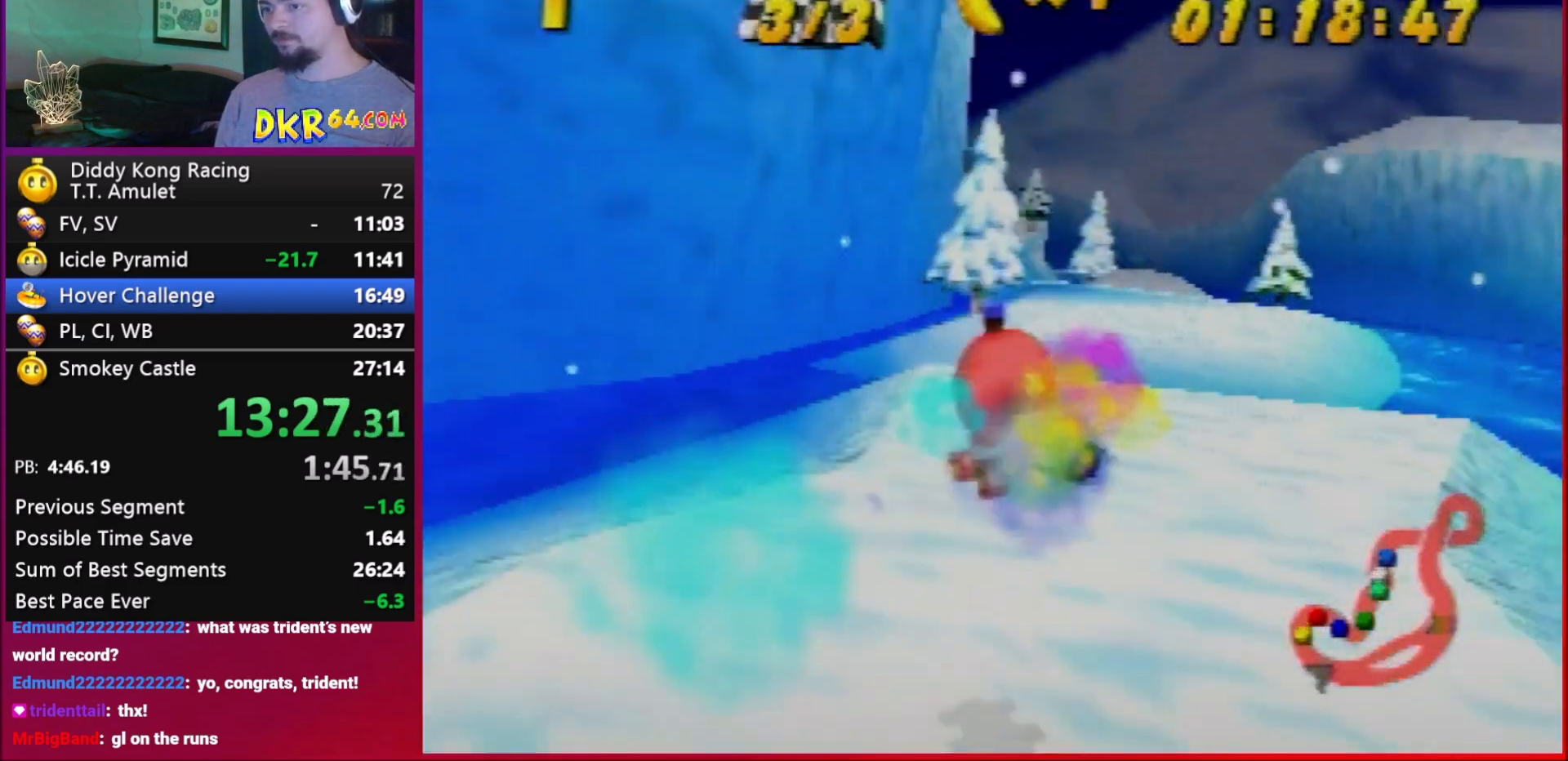
{"buttons": [], "left_stick": "center", "events": [[183, "A", "down"], [250, "A", "up"], [283, "left_stick", "center"]]}
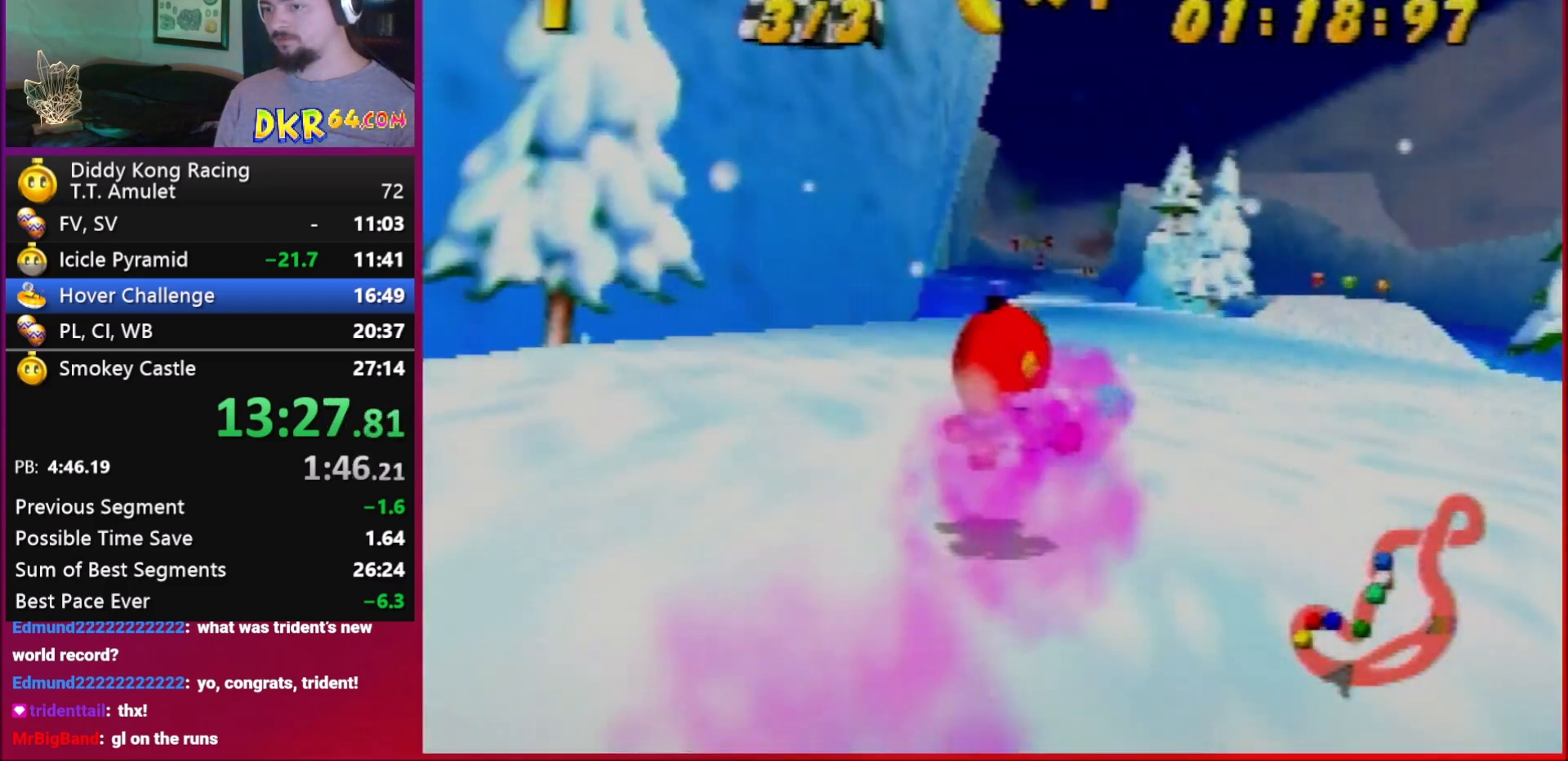
{"buttons": [], "left_stick": "right", "events": [[17, "A", "down"], [117, "A", "up"], [250, "left_stick", "right"], [317, "R1", "down"], [483, "R1", "up"]]}
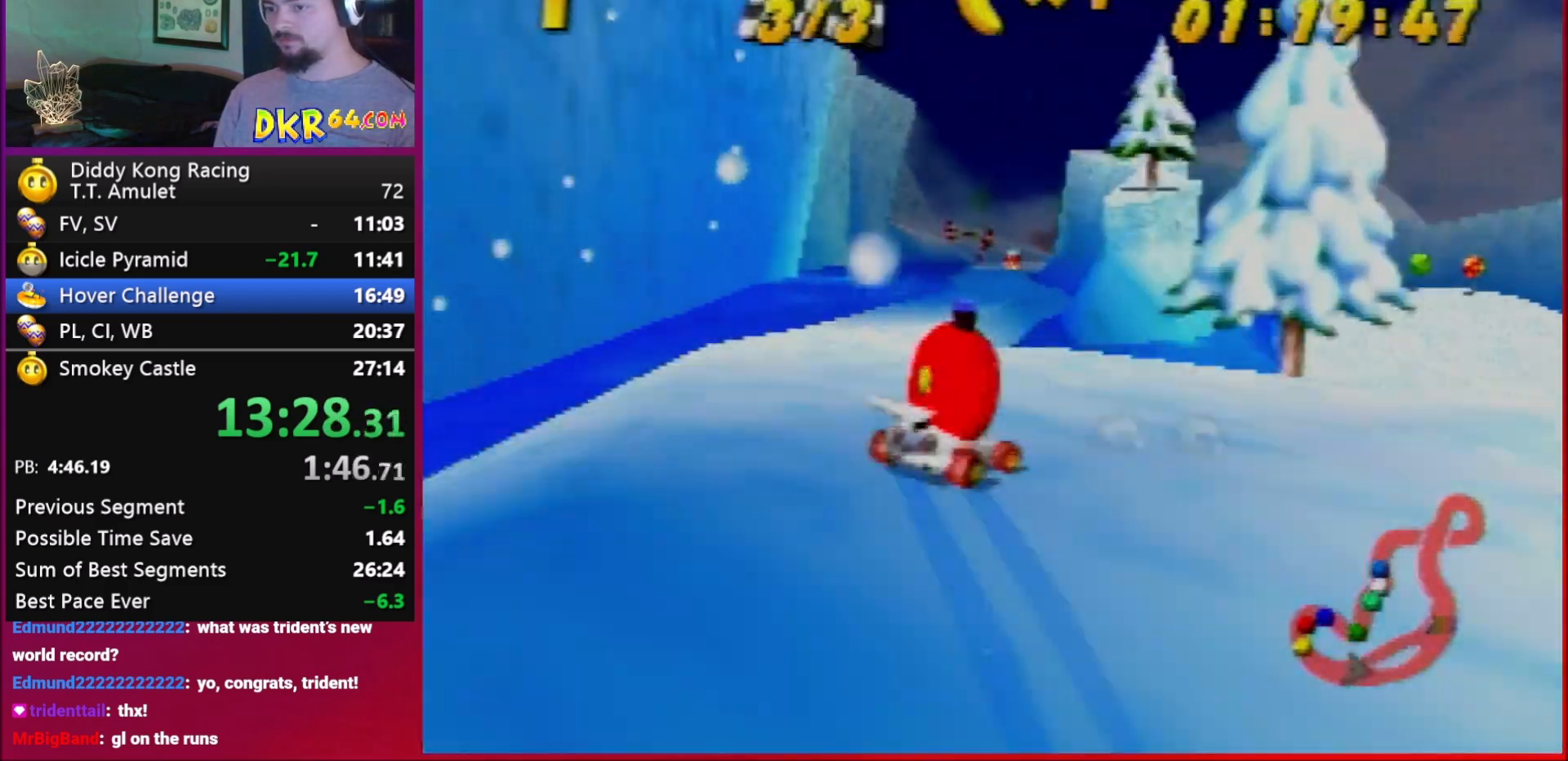
{"buttons": [], "left_stick": "left", "events": [[17, "left_stick", "center"], [150, "A", "down"], [217, "A", "up"], [350, "left_stick", "left"], [417, "A", "down"], [483, "A", "up"]]}
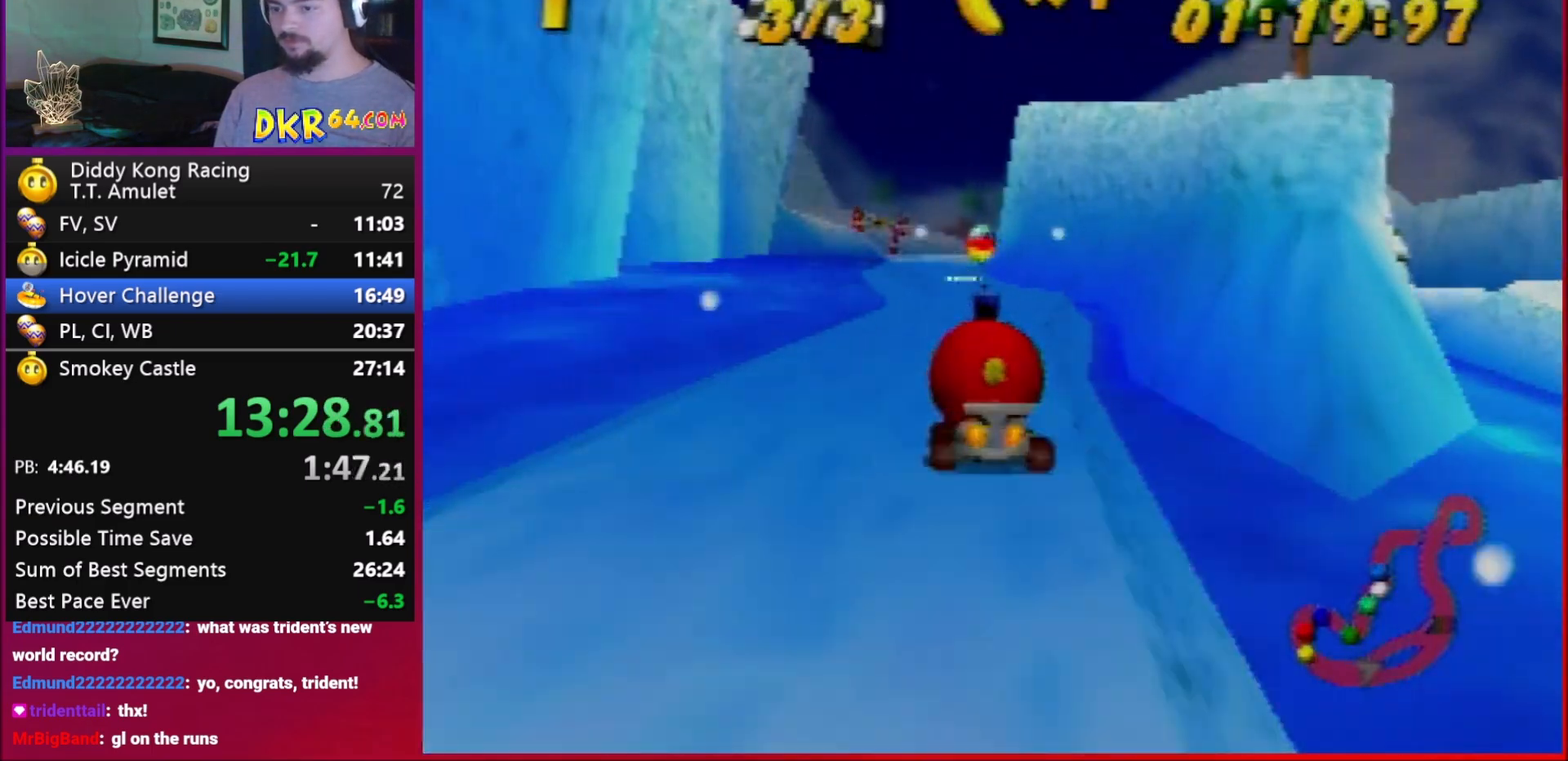
{"buttons": [], "left_stick": "center", "events": [[17, "left_stick", "center"], [150, "A", "down"], [217, "A", "up"], [217, "left_stick", "left"], [350, "A", "down"], [350, "left_stick", "center"], [417, "A", "up"]]}
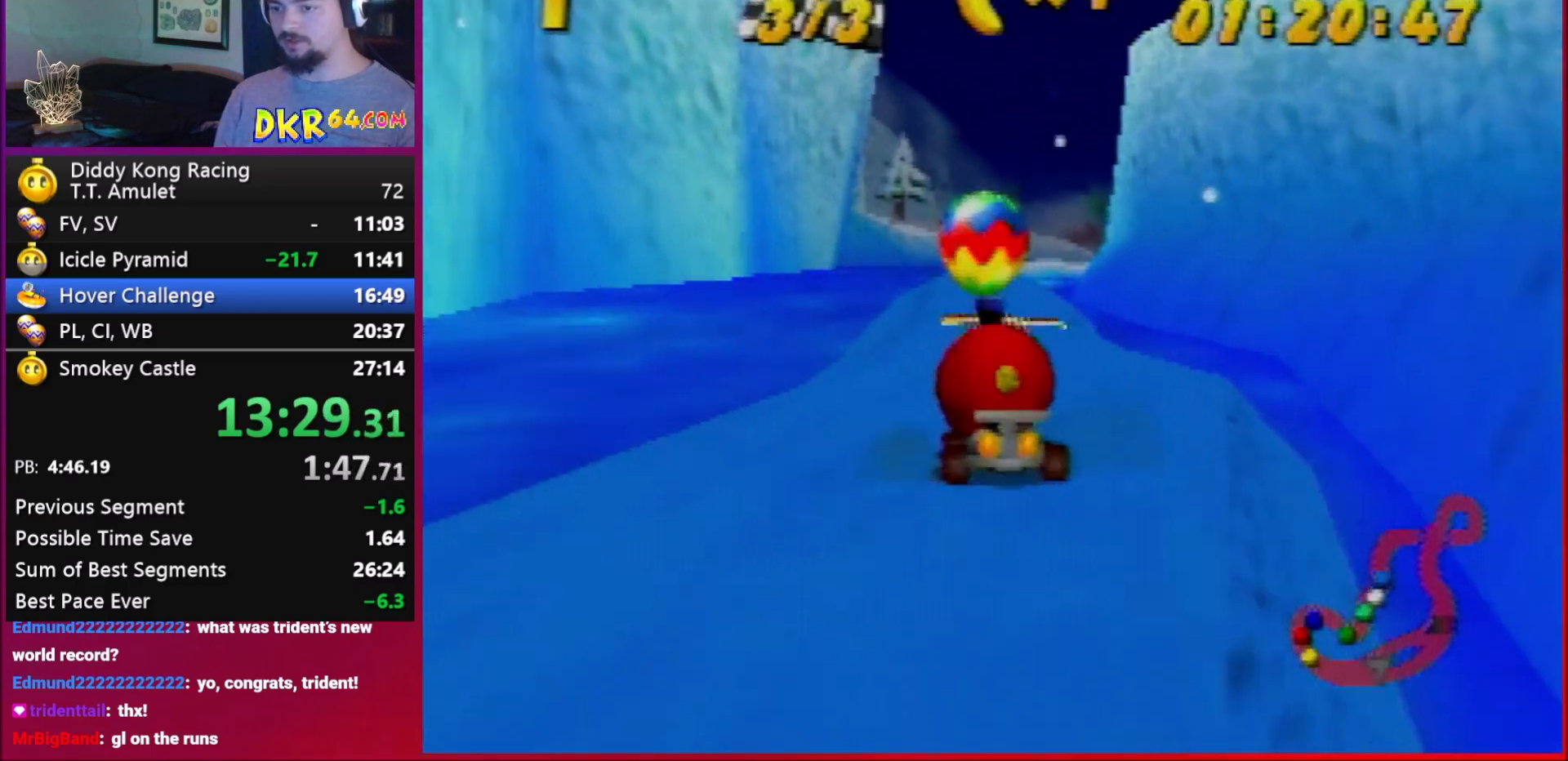
{"buttons": [], "left_stick": "center", "events": [[217, "A", "down"], [250, "A", "up"]]}
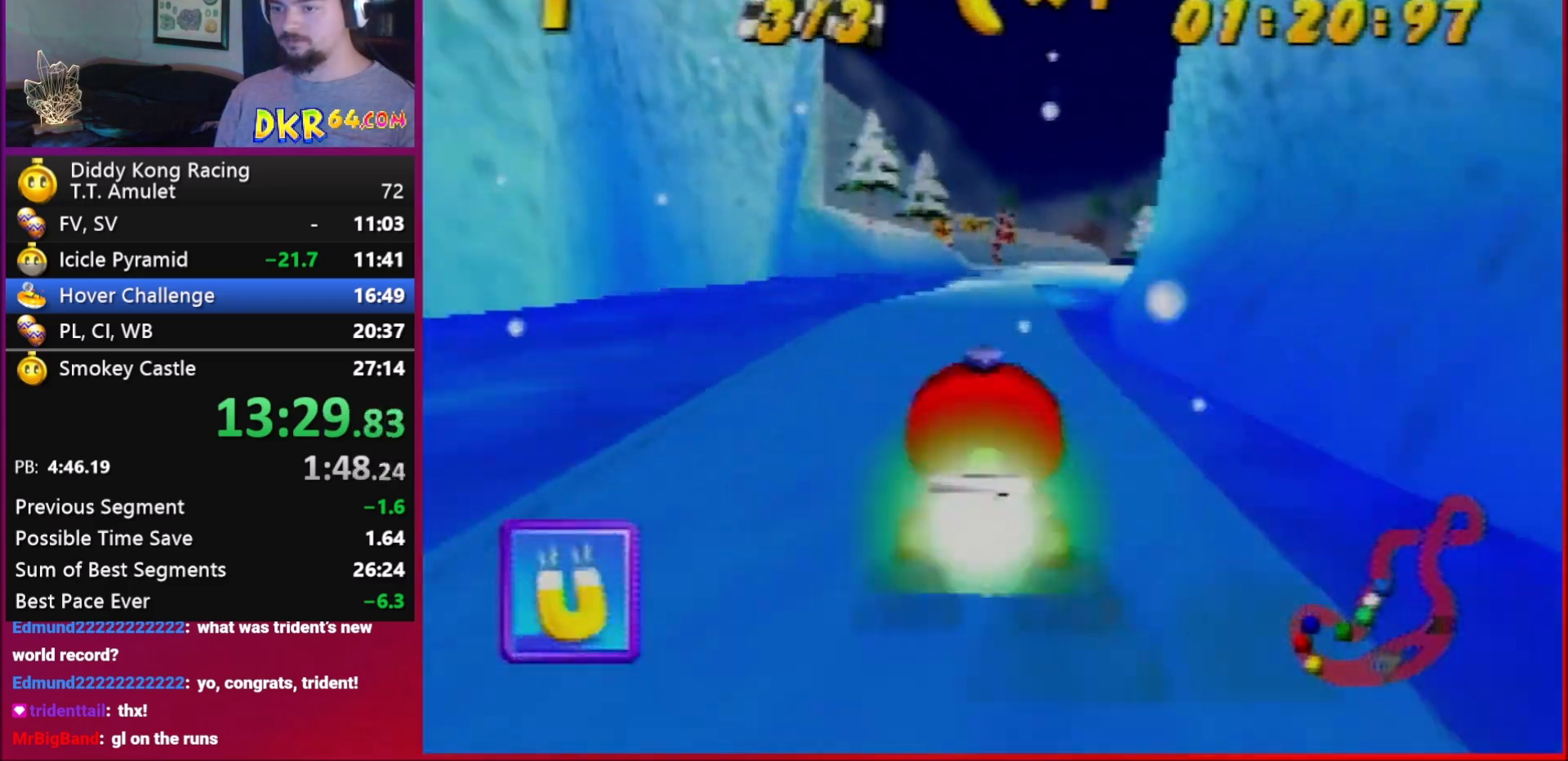
{"buttons": [], "left_stick": "center", "events": []}
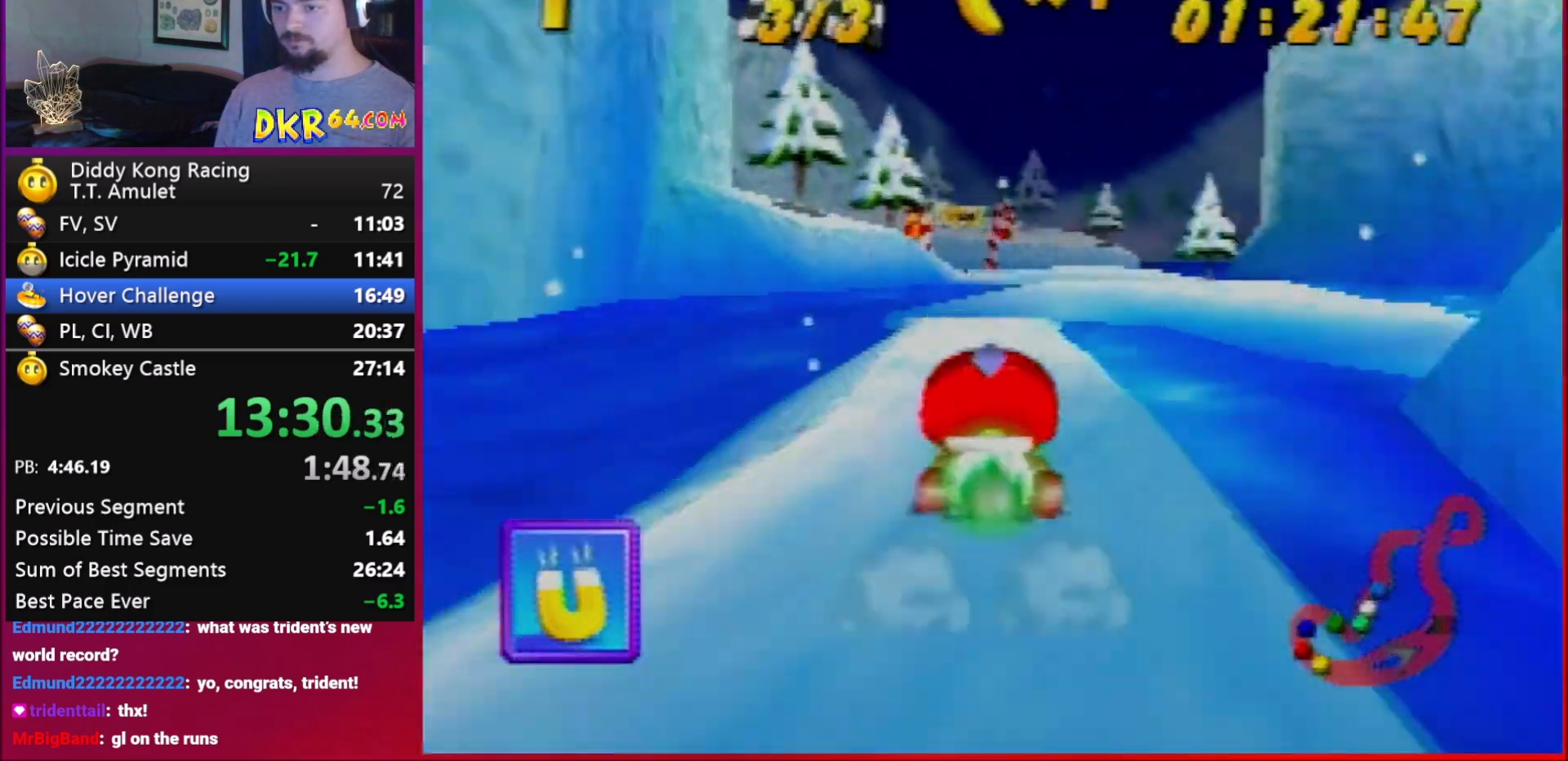
{"buttons": [], "left_stick": "down-left", "events": [[217, "left_stick", "down-left"], [317, "R1", "down"], [483, "R1", "up"]]}
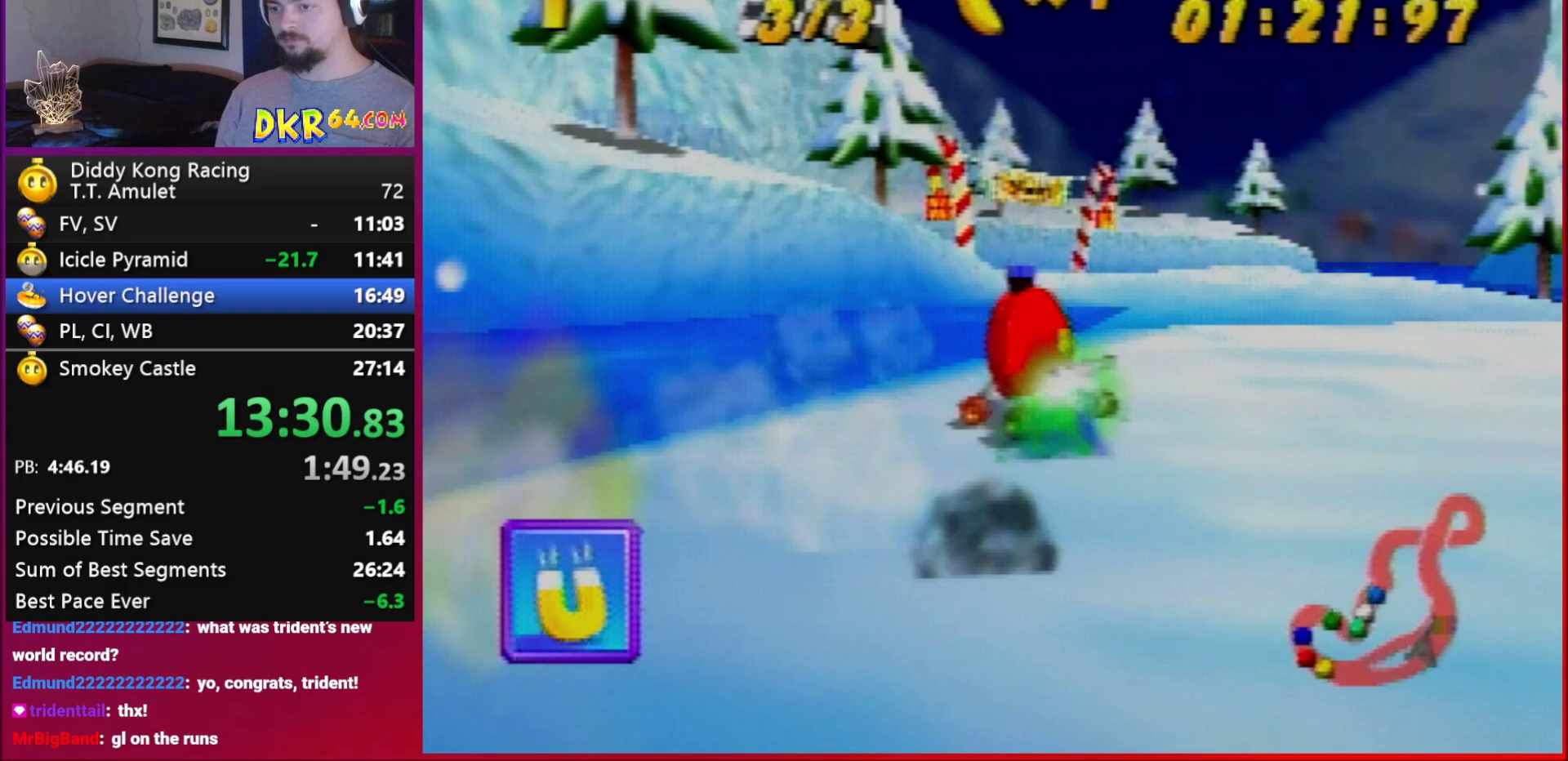
{"buttons": [], "left_stick": "left", "events": [[250, "left_stick", "left"], [383, "A", "down"], [483, "A", "up"]]}
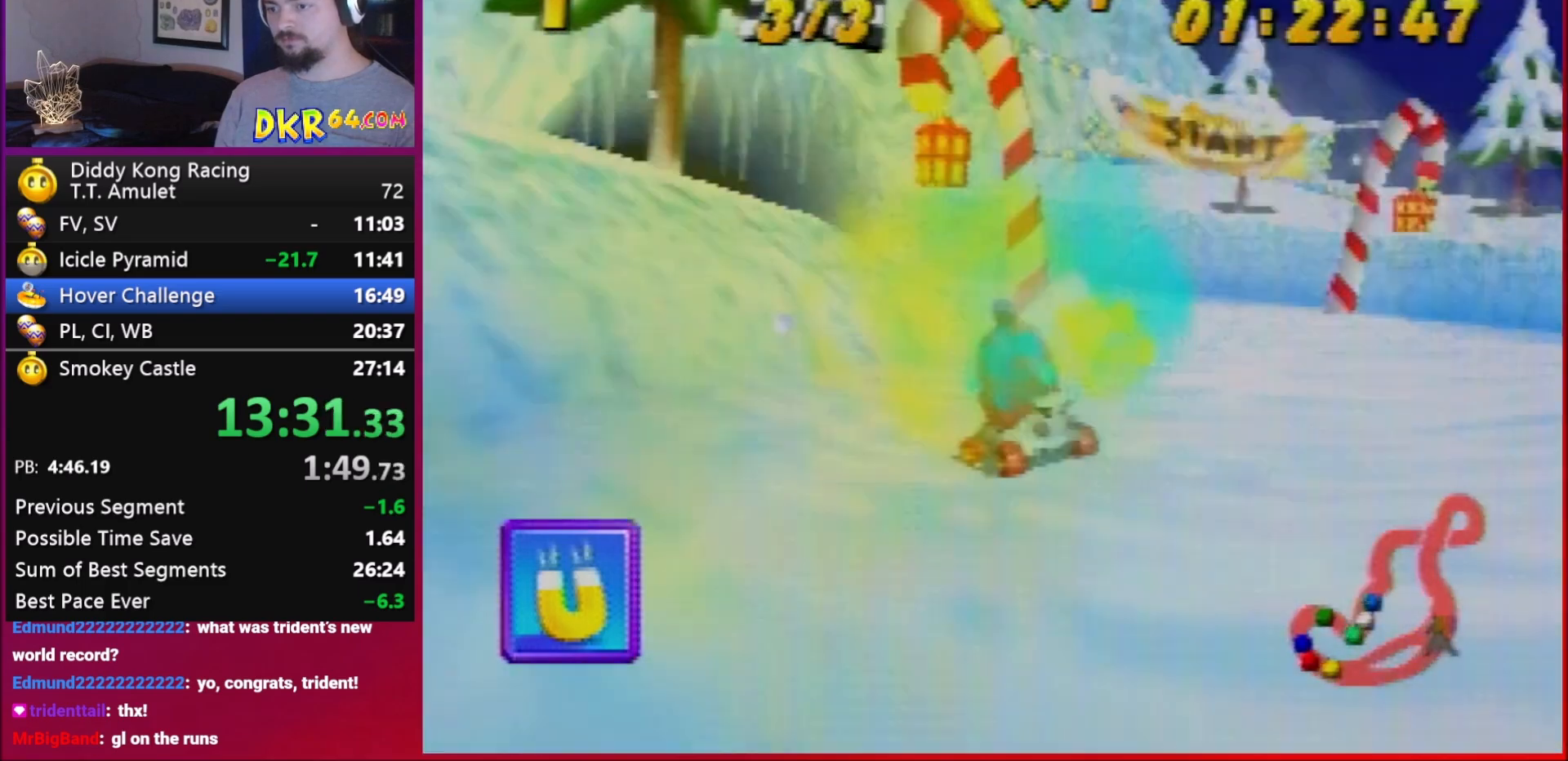
{"buttons": [], "left_stick": "left", "events": []}
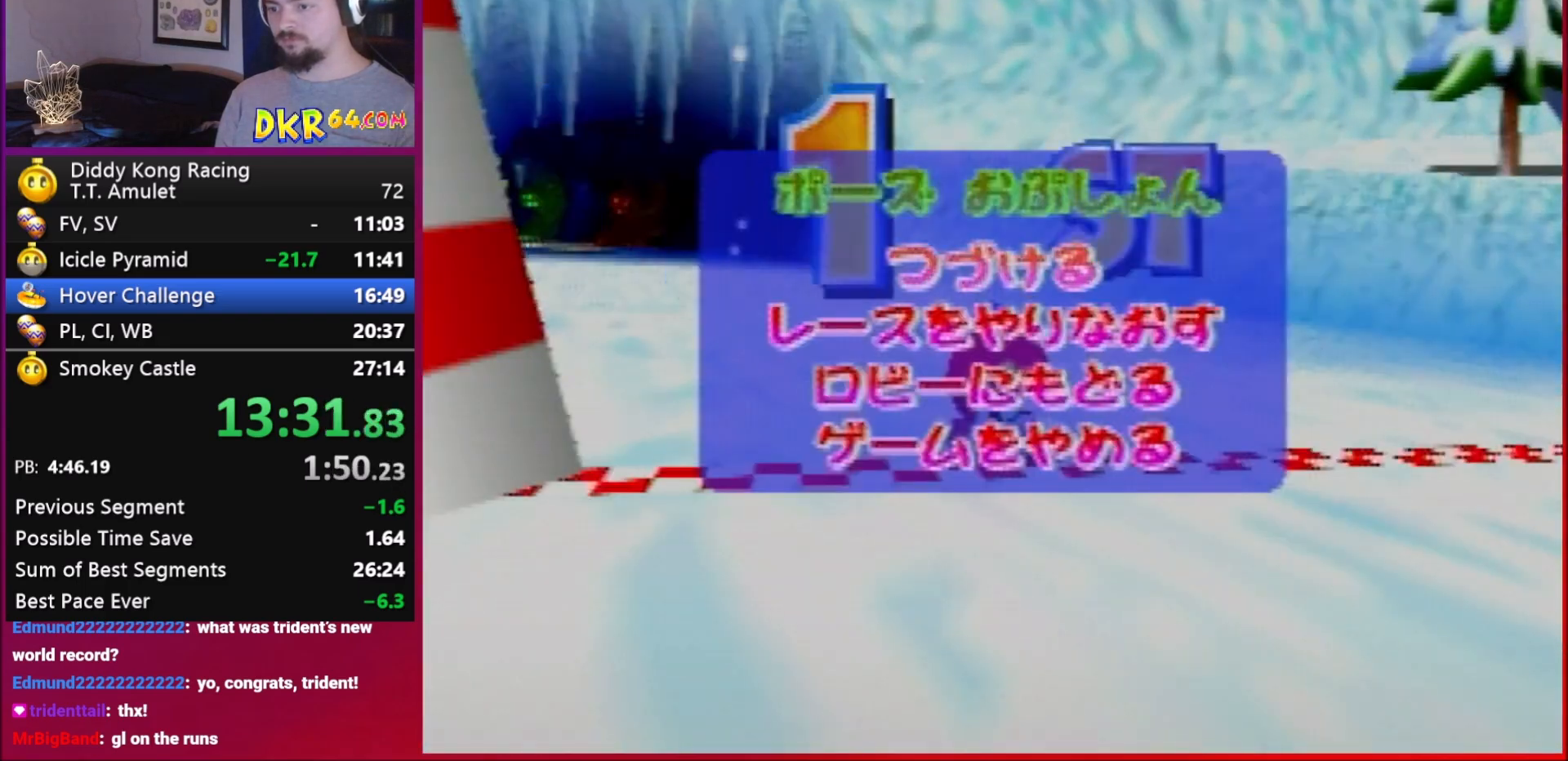
{"buttons": [], "left_stick": "left", "events": []}
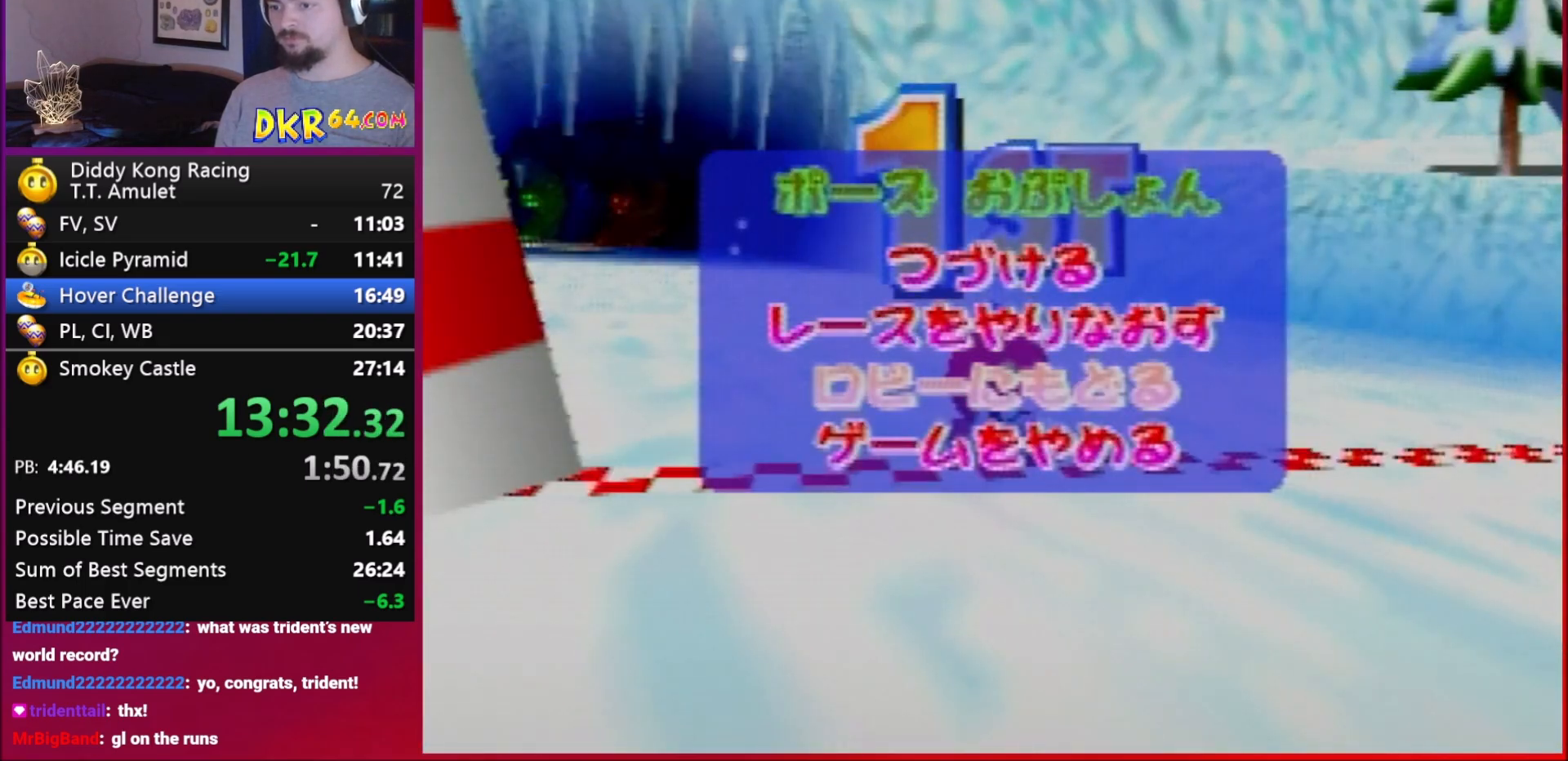
{"buttons": [], "left_stick": "center", "events": [[50, "left_stick", "center"]]}
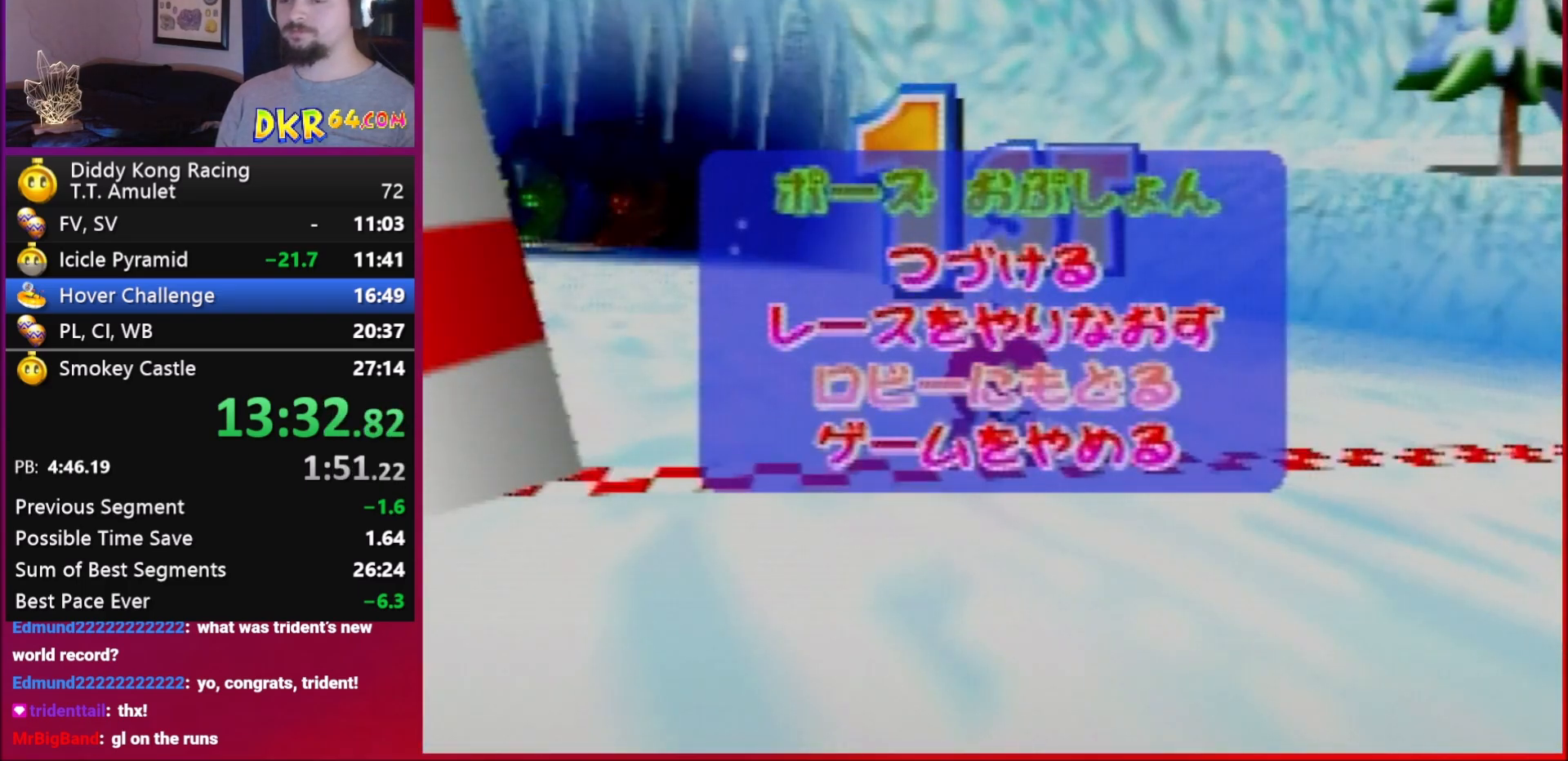
{"buttons": [], "left_stick": "center", "events": []}
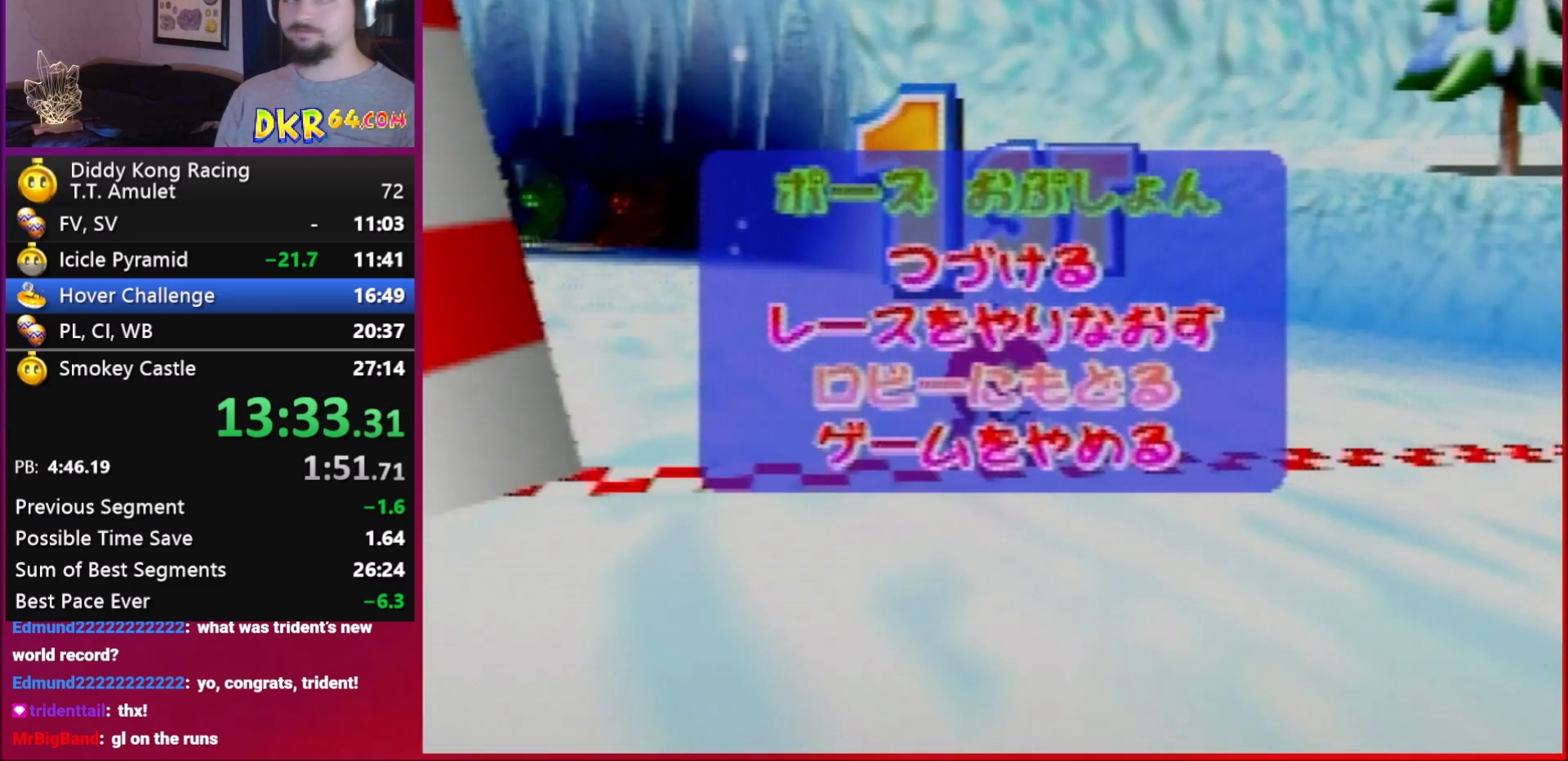
{"buttons": [], "left_stick": "center", "events": []}
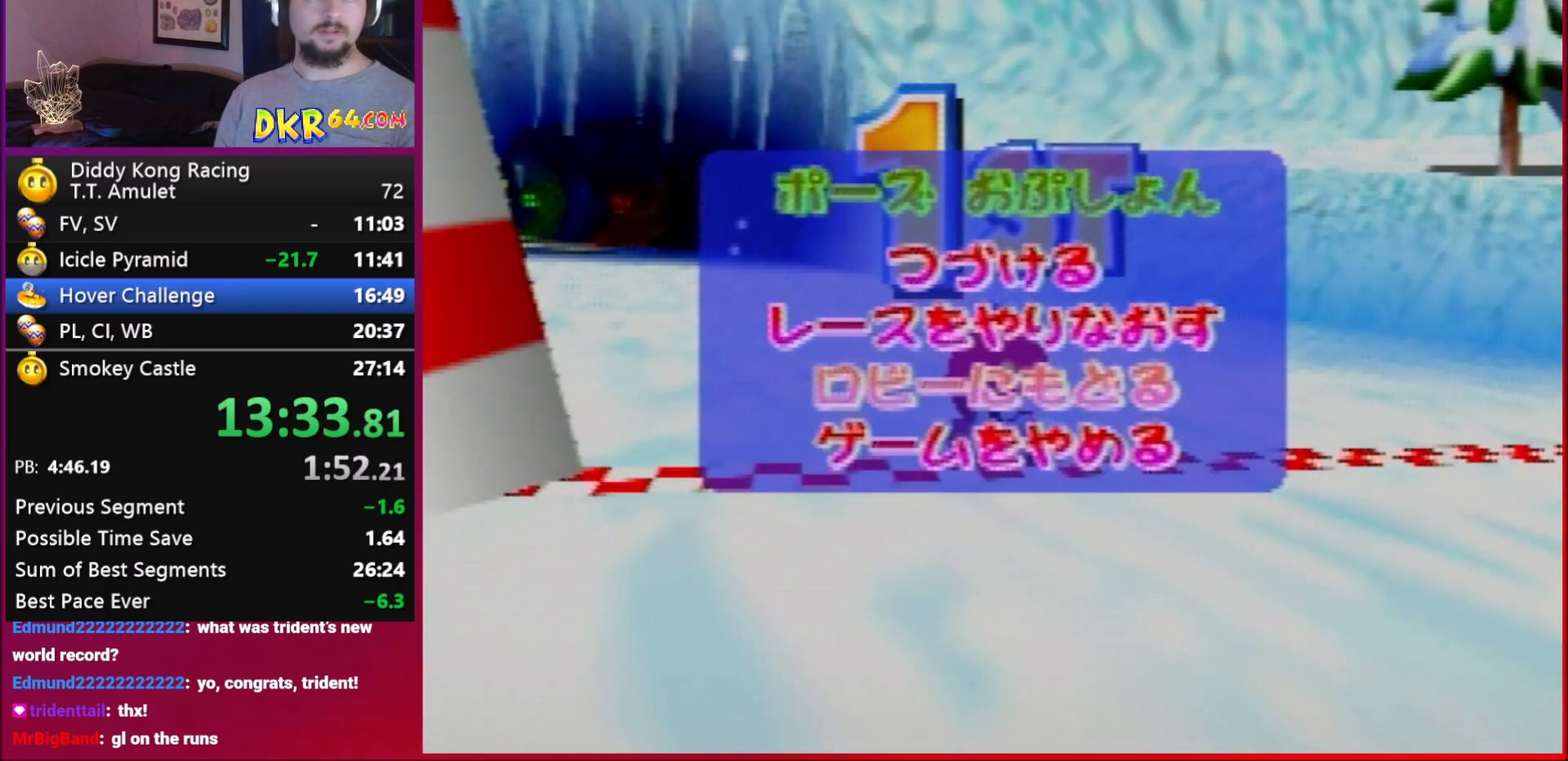
{"buttons": ["A"], "left_stick": "center", "events": [[117, "A", "down"], [117, "left_stick", "right"], [483, "left_stick", "center"]]}
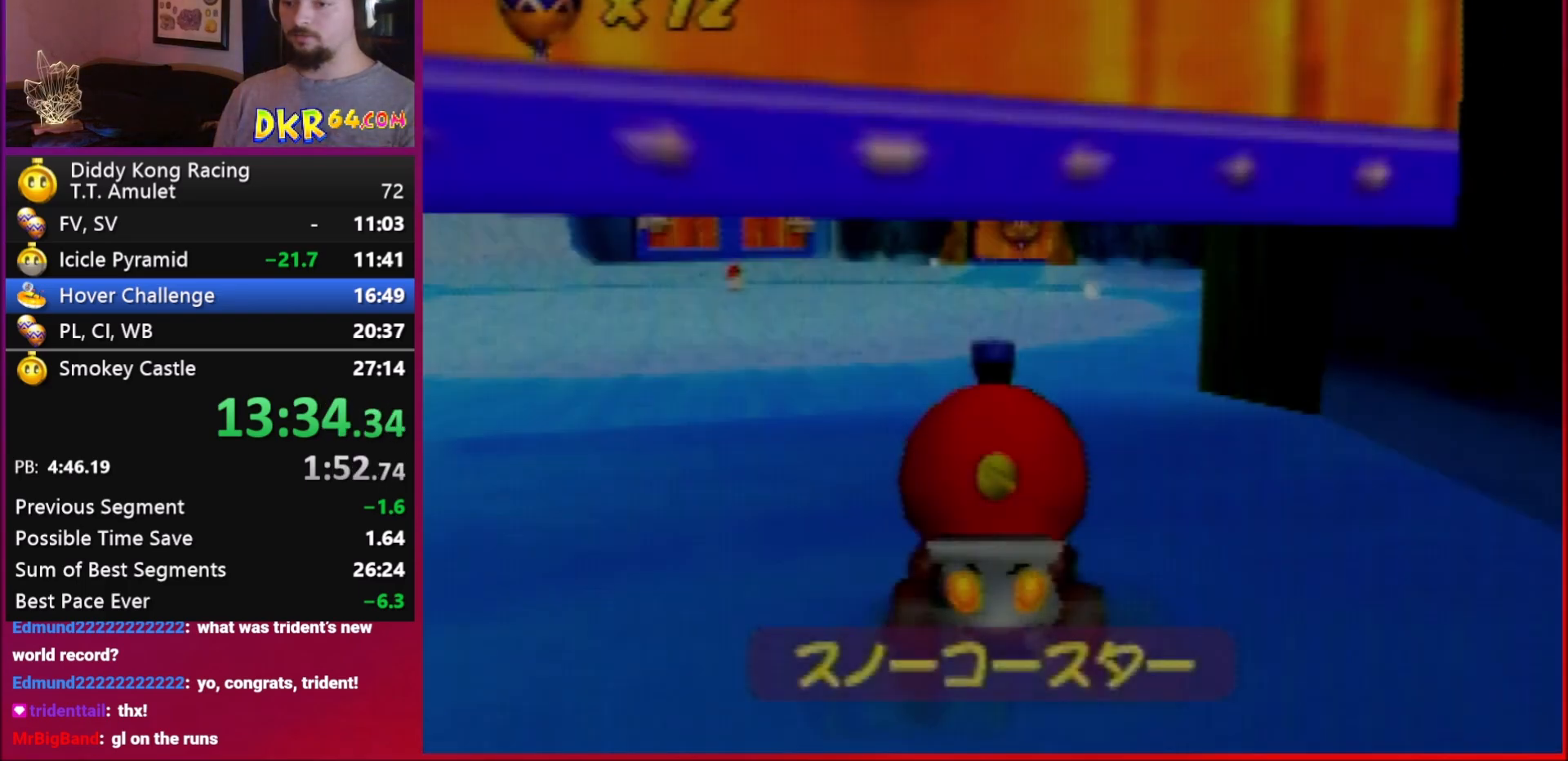
{"buttons": ["A"], "left_stick": "down-right", "events": [[183, "left_stick", "right"], [450, "left_stick", "down-right"]]}
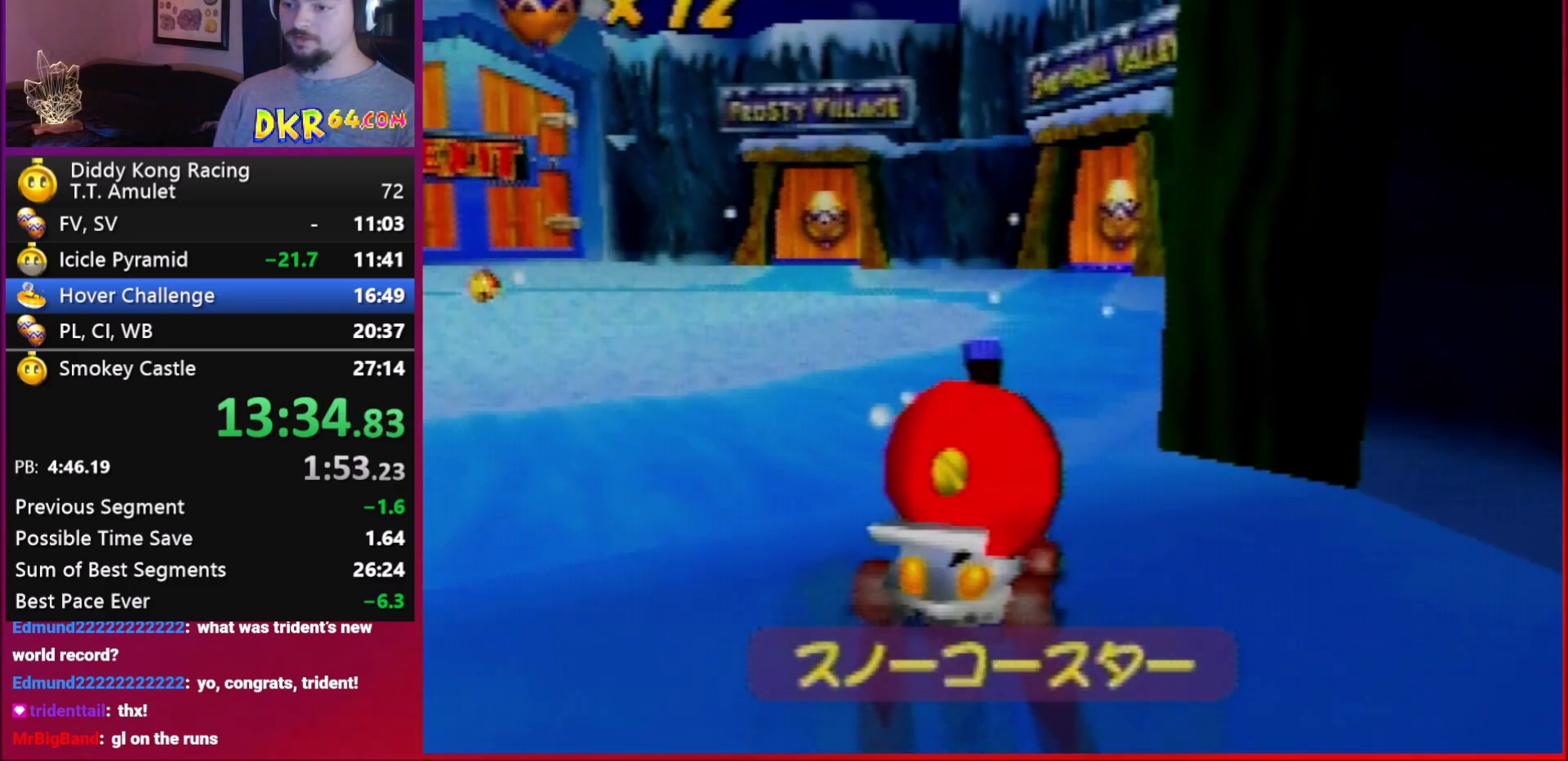
{"buttons": ["A"], "left_stick": "down-right", "events": []}
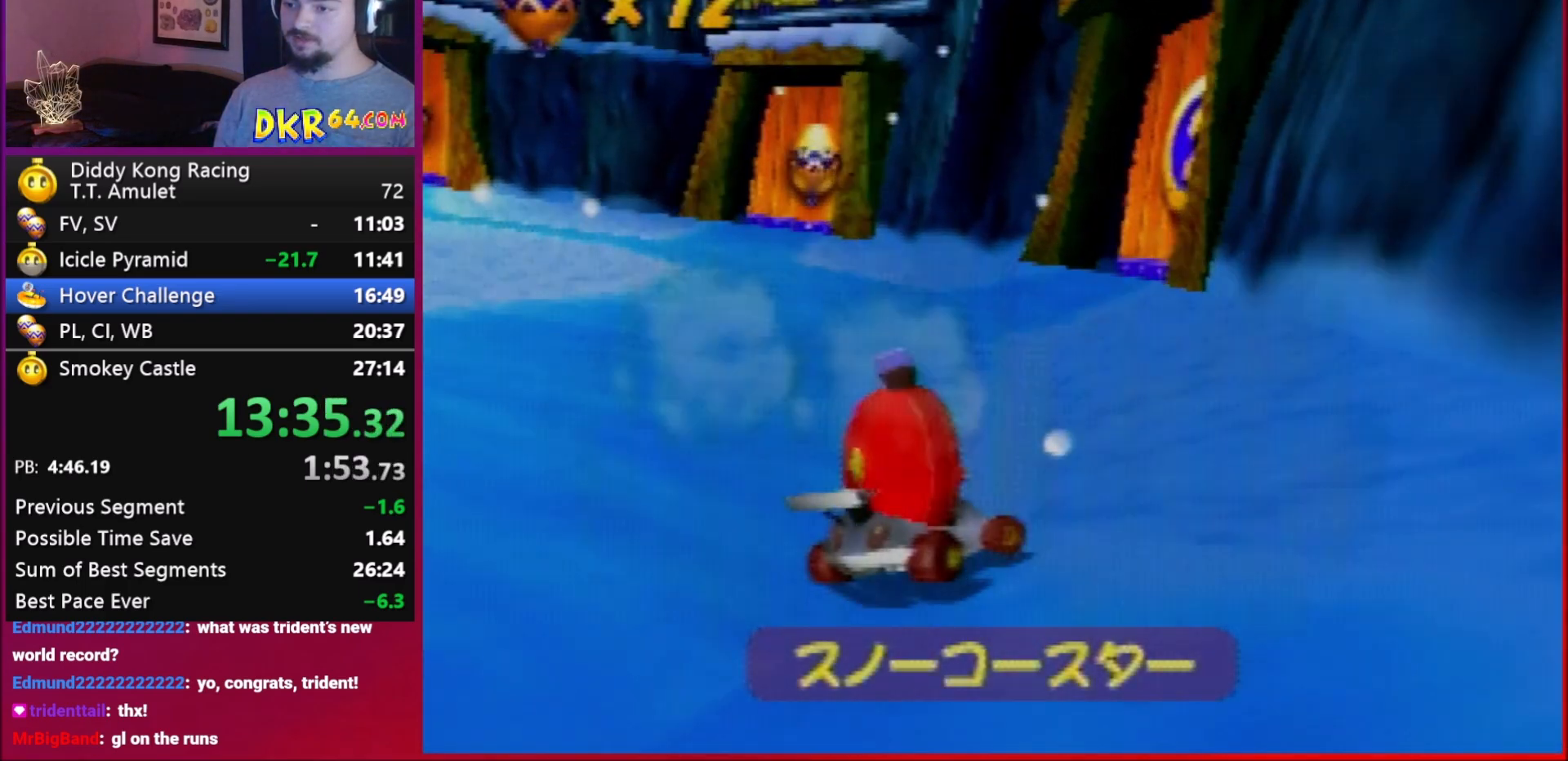
{"buttons": ["A"], "left_stick": "right", "events": [[117, "left_stick", "right"]]}
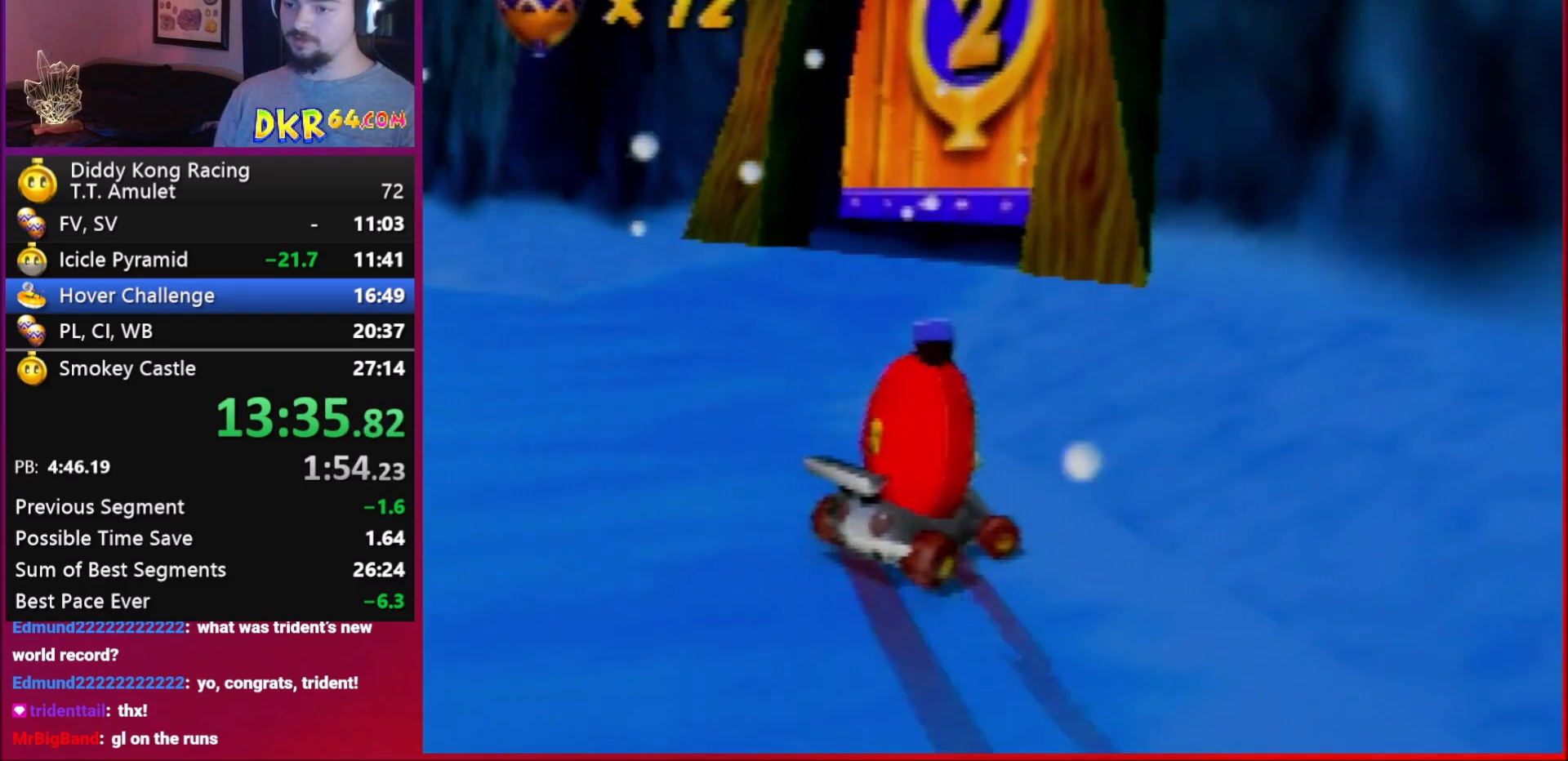
{"buttons": ["A"], "left_stick": "up", "events": [[83, "R1", "down"], [183, "R1", "up"], [250, "B", "down"], [250, "left_stick", "up-right"], [350, "B", "up"], [350, "left_stick", "up"]]}
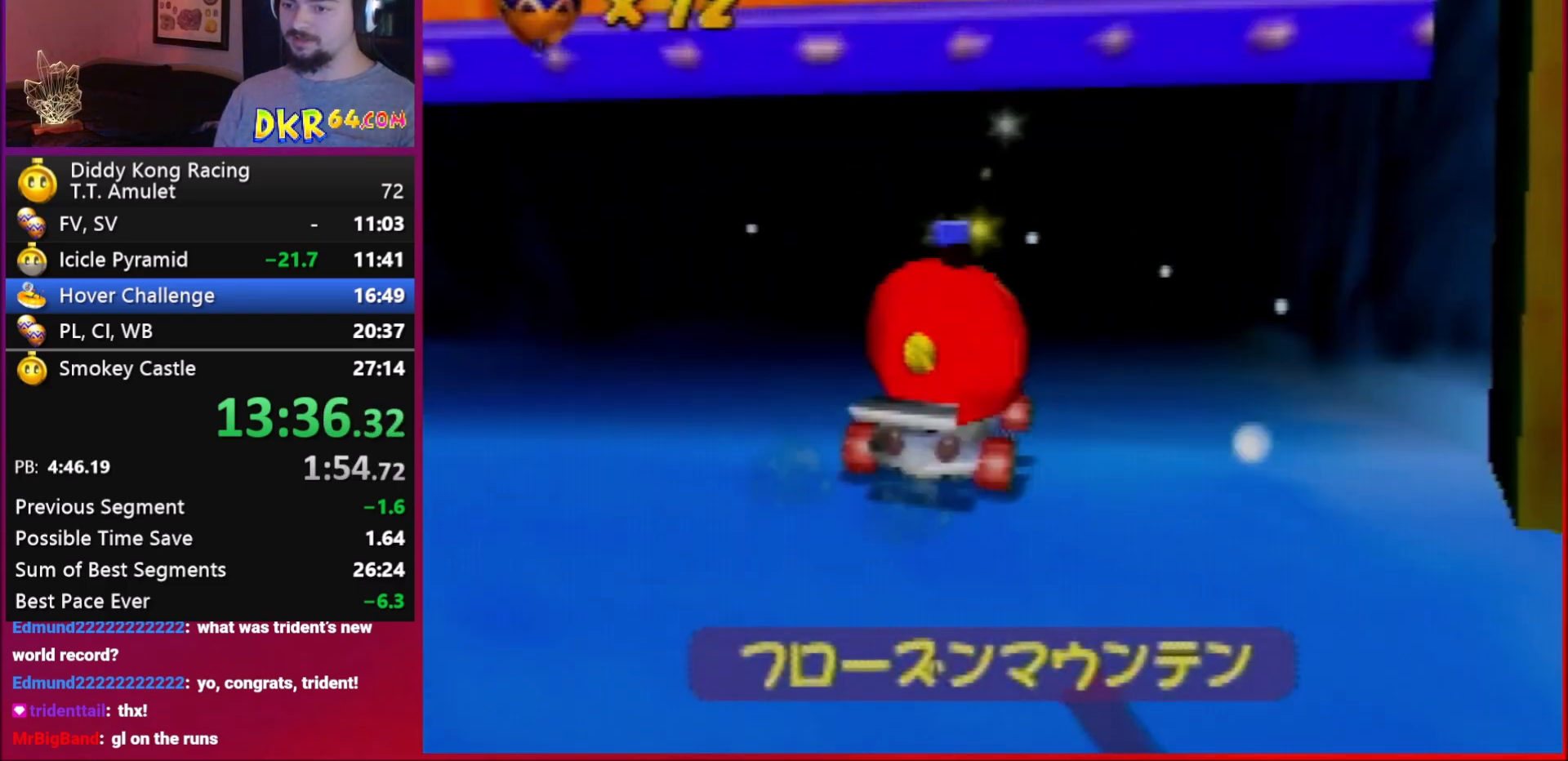
{"buttons": [], "left_stick": "center", "events": [[50, "left_stick", "up-right"], [150, "A", "up"], [150, "left_stick", "up"], [250, "left_stick", "center"]]}